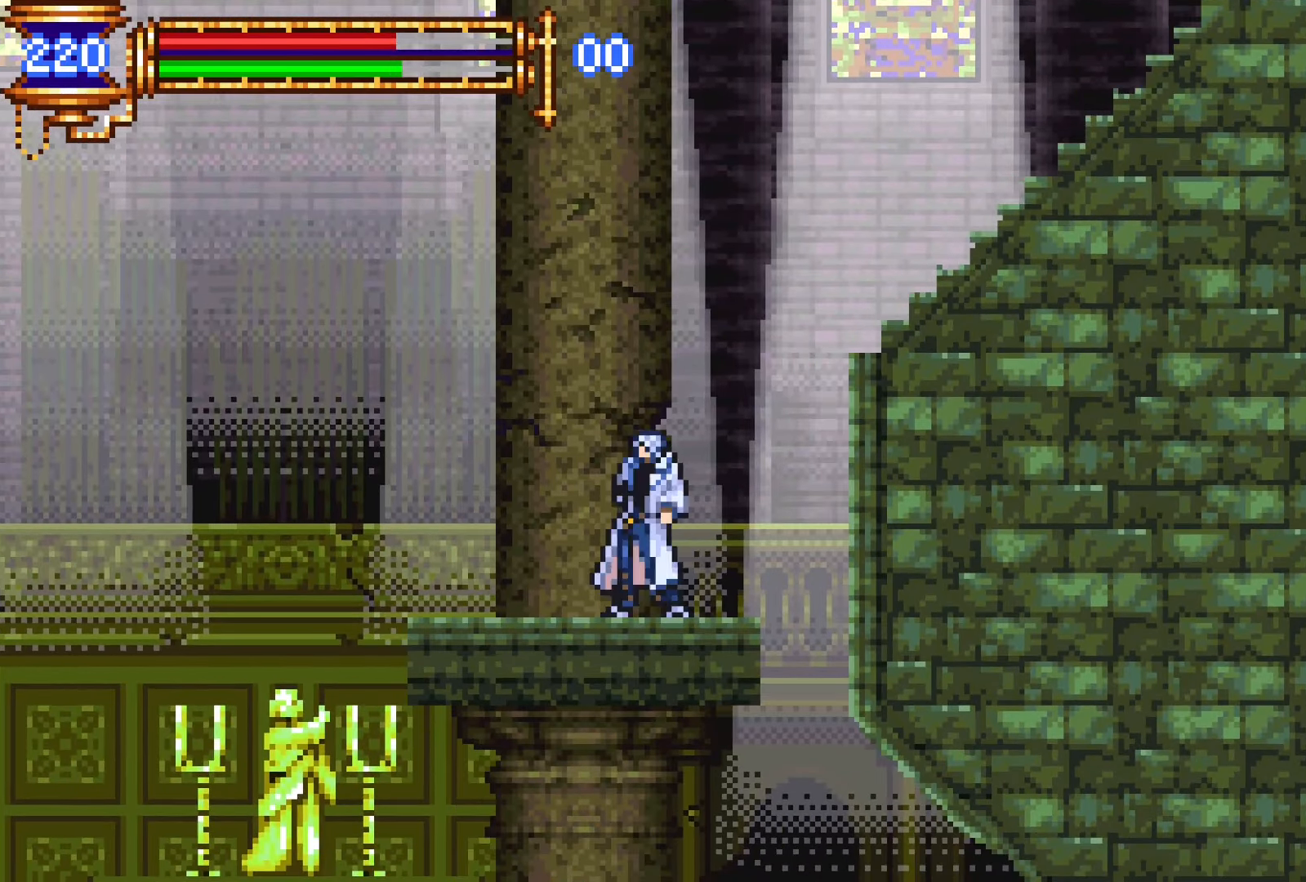
Gameplay with a controller (PlayStation layout); each line is a JSON object with the inputs held at the frame after it. "events" lists button and stick changes between this image and that frame as [ms after this image, input, new state], when the widget could be followed in between. Not read: L3 R3 left_stick right_stick.
{"buttons": ["DPAD_RIGHT"], "events": [[200, "DPAD_RIGHT", "down"]]}
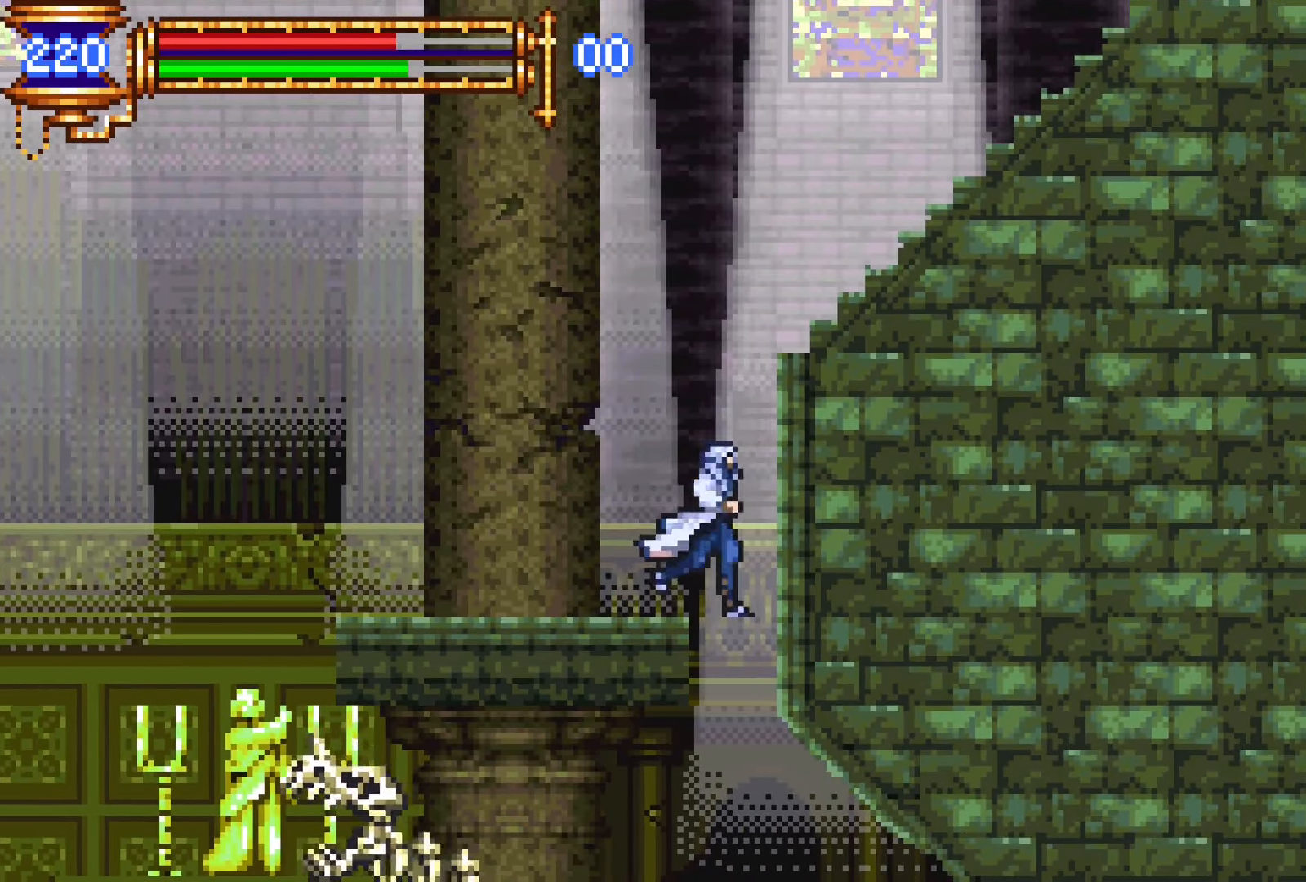
{"buttons": ["R1", "R2", "DPAD_RIGHT"], "events": [[483, "R1", "down"], [483, "R2", "down"]]}
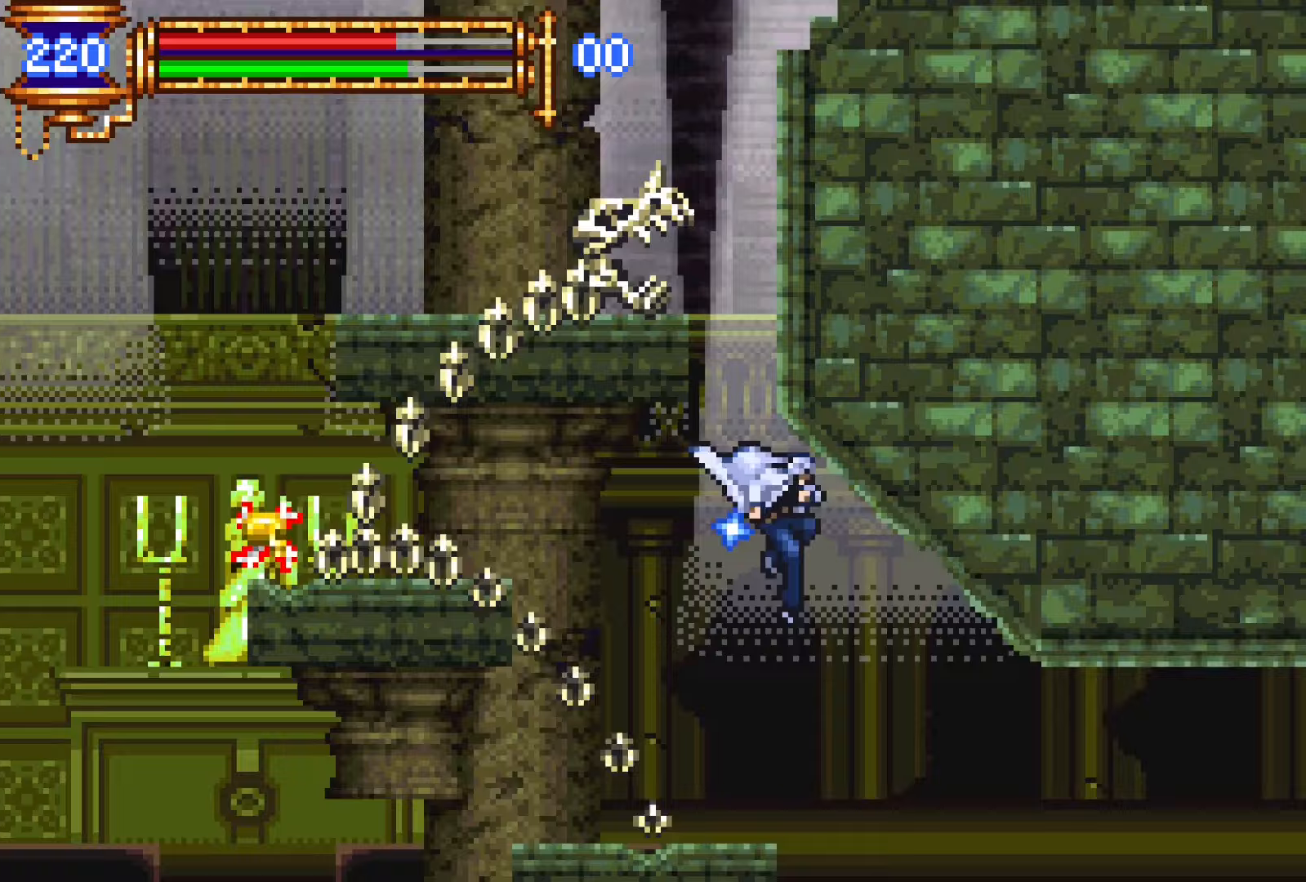
{"buttons": ["DPAD_RIGHT"], "events": [[50, "R1", "up"], [50, "R2", "up"], [100, "R1", "down"], [100, "R2", "down"], [217, "R1", "up"], [217, "R2", "up"]]}
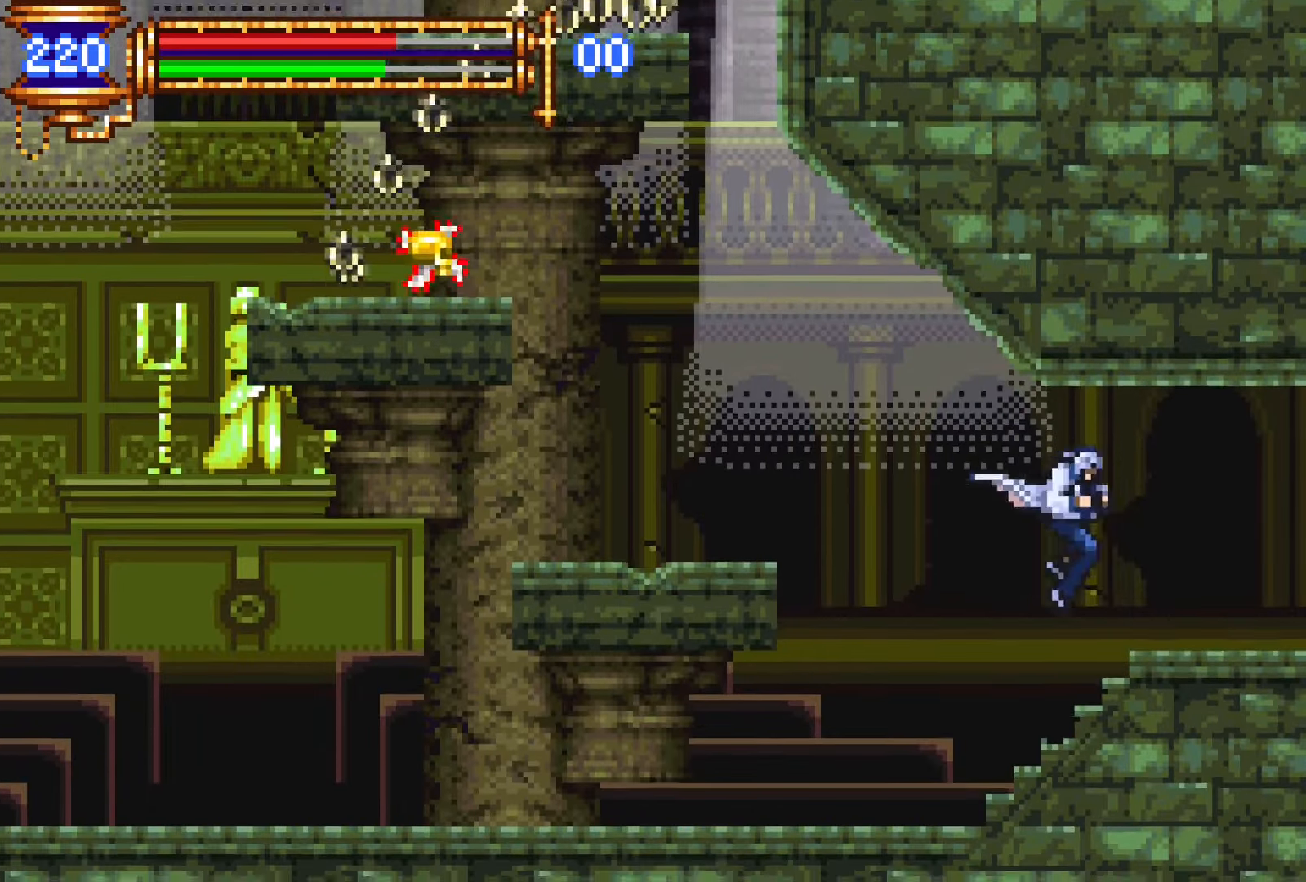
{"buttons": ["DPAD_RIGHT"], "events": [[133, "CROSS", "down"], [167, "CROSS", "up"], [417, "CROSS", "down"], [467, "CROSS", "up"]]}
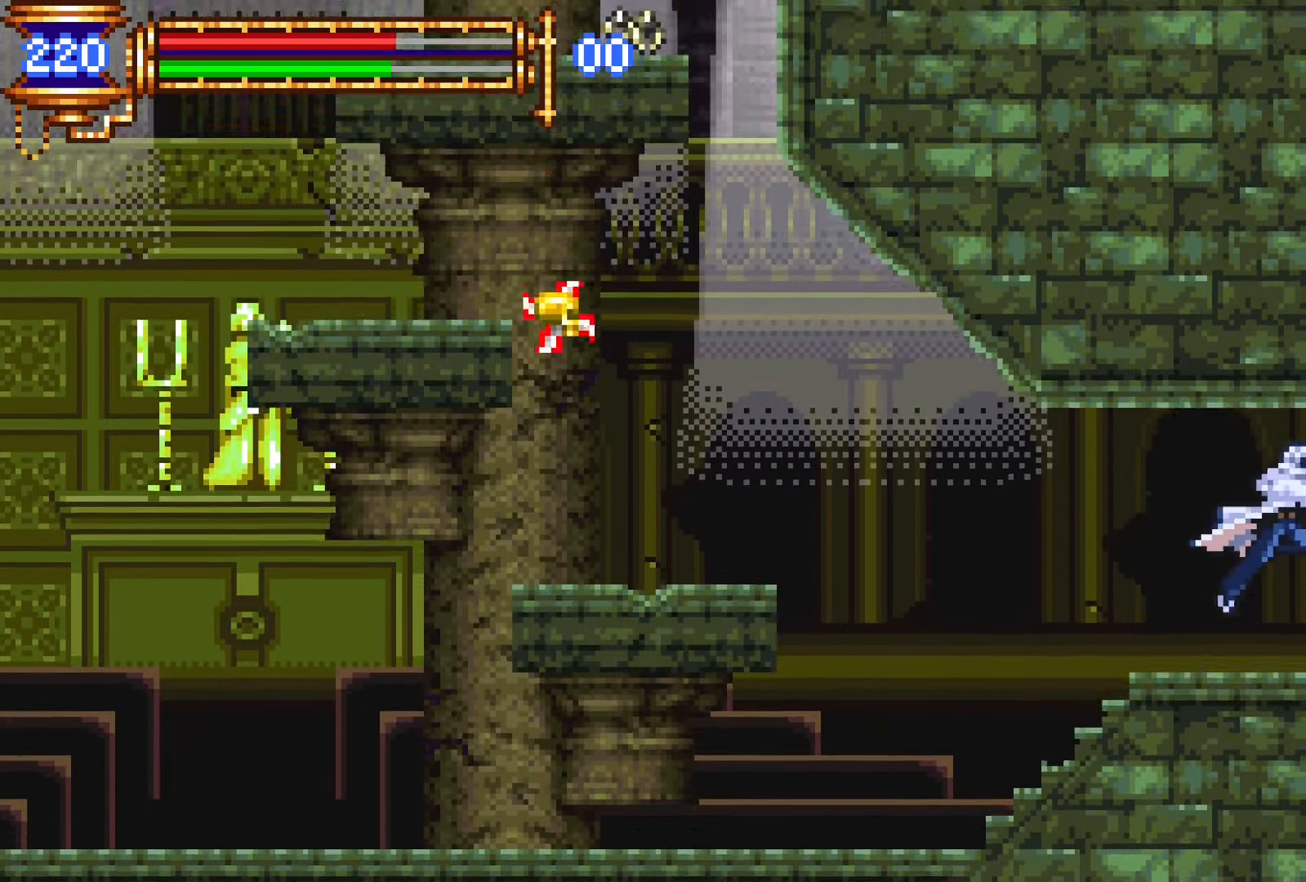
{"buttons": [], "events": [[200, "DPAD_RIGHT", "up"]]}
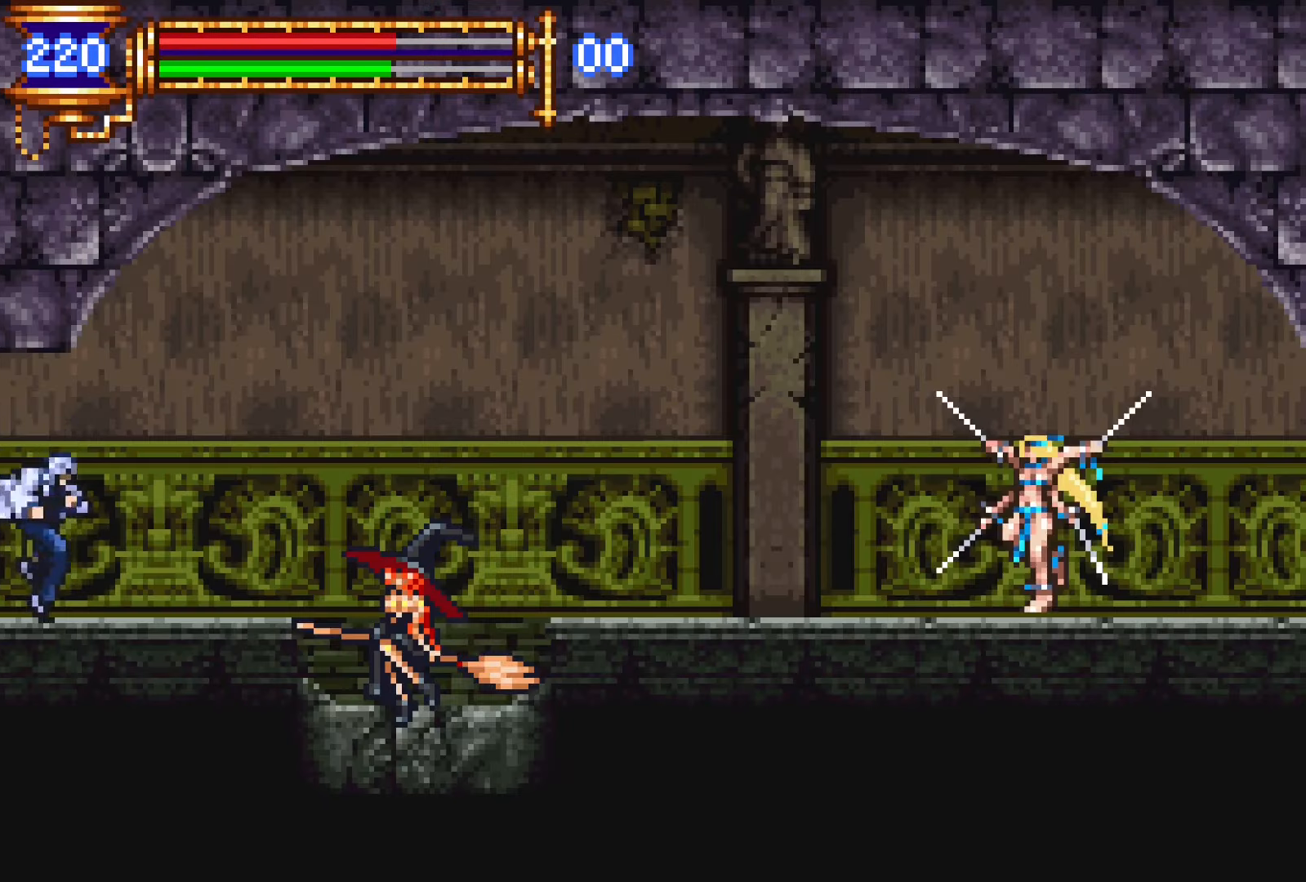
{"buttons": [], "events": [[17, "CROSS", "down"], [33, "SQUARE", "down"], [67, "CROSS", "up"], [150, "SQUARE", "up"], [317, "START", "down"], [467, "START", "up"]]}
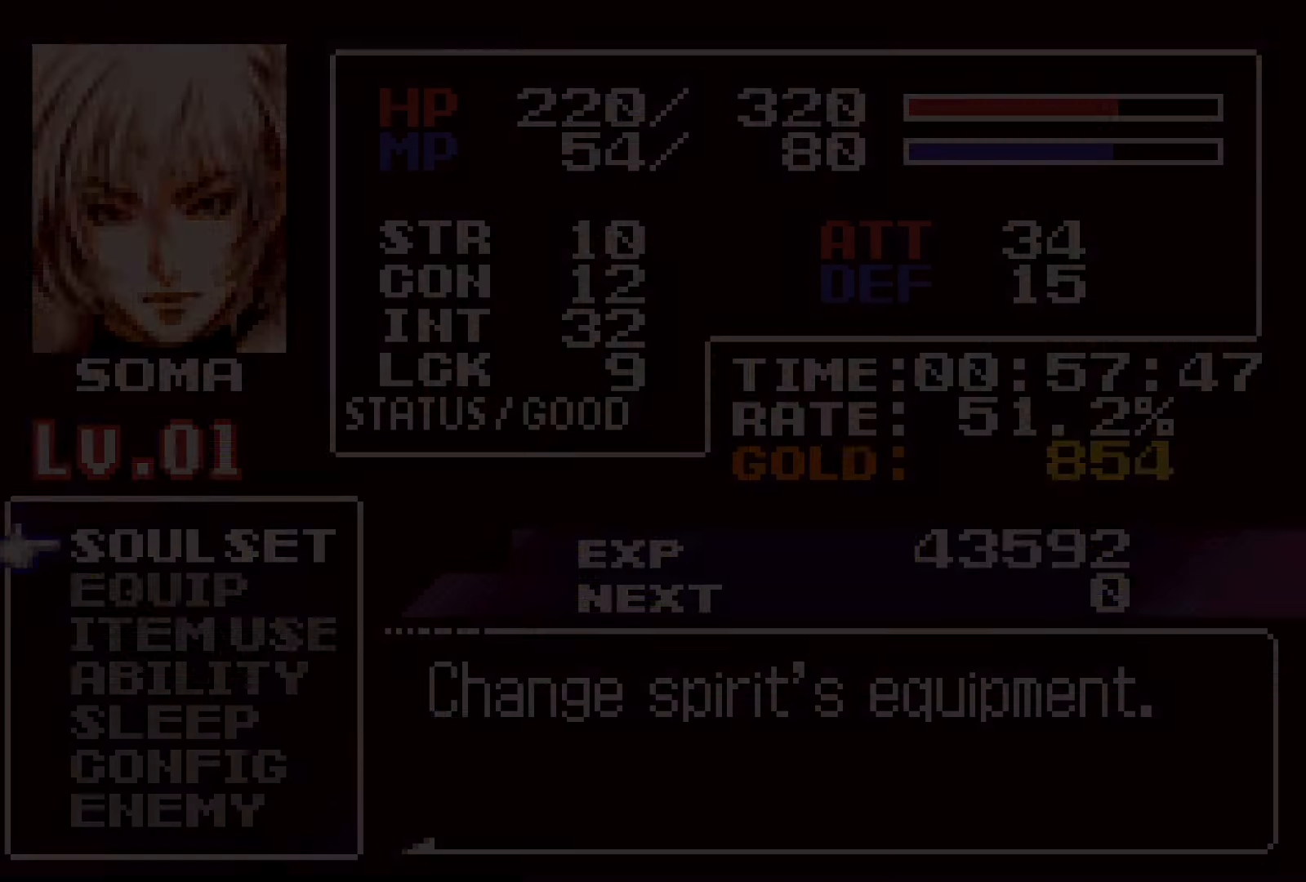
{"buttons": ["DPAD_RIGHT"], "events": [[267, "SQUARE", "down"], [383, "DPAD_RIGHT", "down"], [450, "SQUARE", "up"]]}
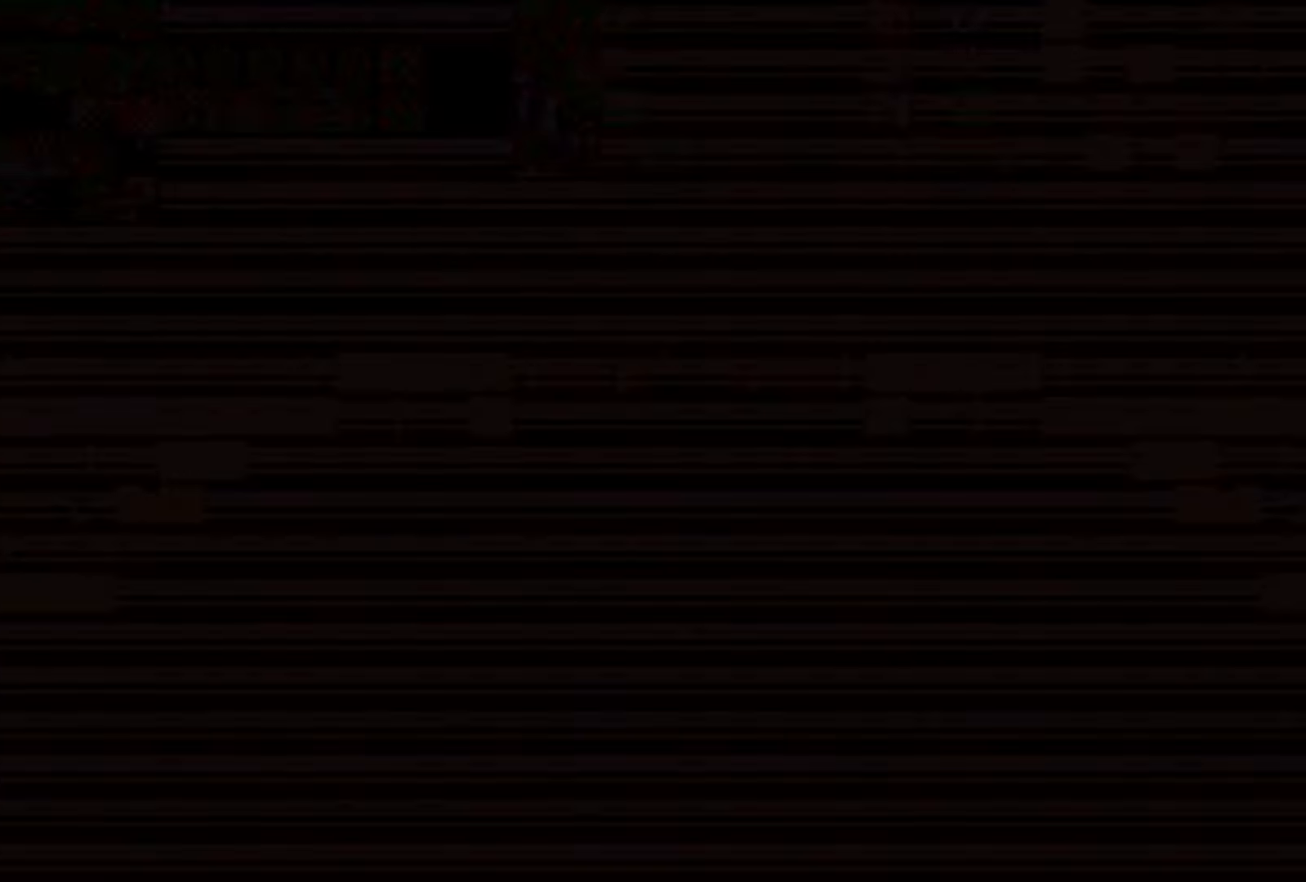
{"buttons": ["CROSS", "DPAD_RIGHT"], "events": [[433, "CROSS", "down"]]}
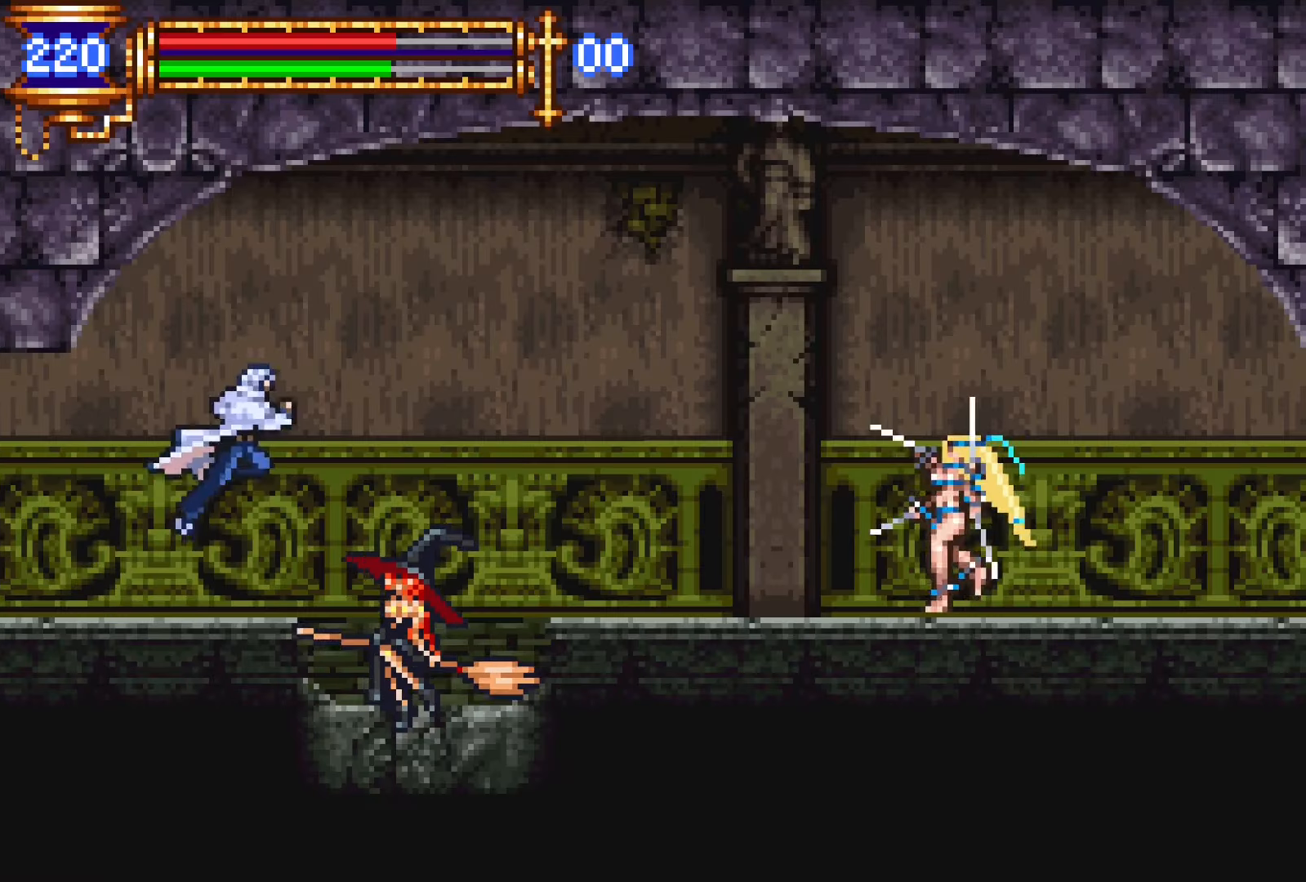
{"buttons": ["R1", "DPAD_UP", "DPAD_RIGHT"], "events": [[200, "CROSS", "up"], [267, "CROSS", "down"], [367, "DPAD_UP", "down"], [400, "R1", "down"], [467, "CROSS", "up"]]}
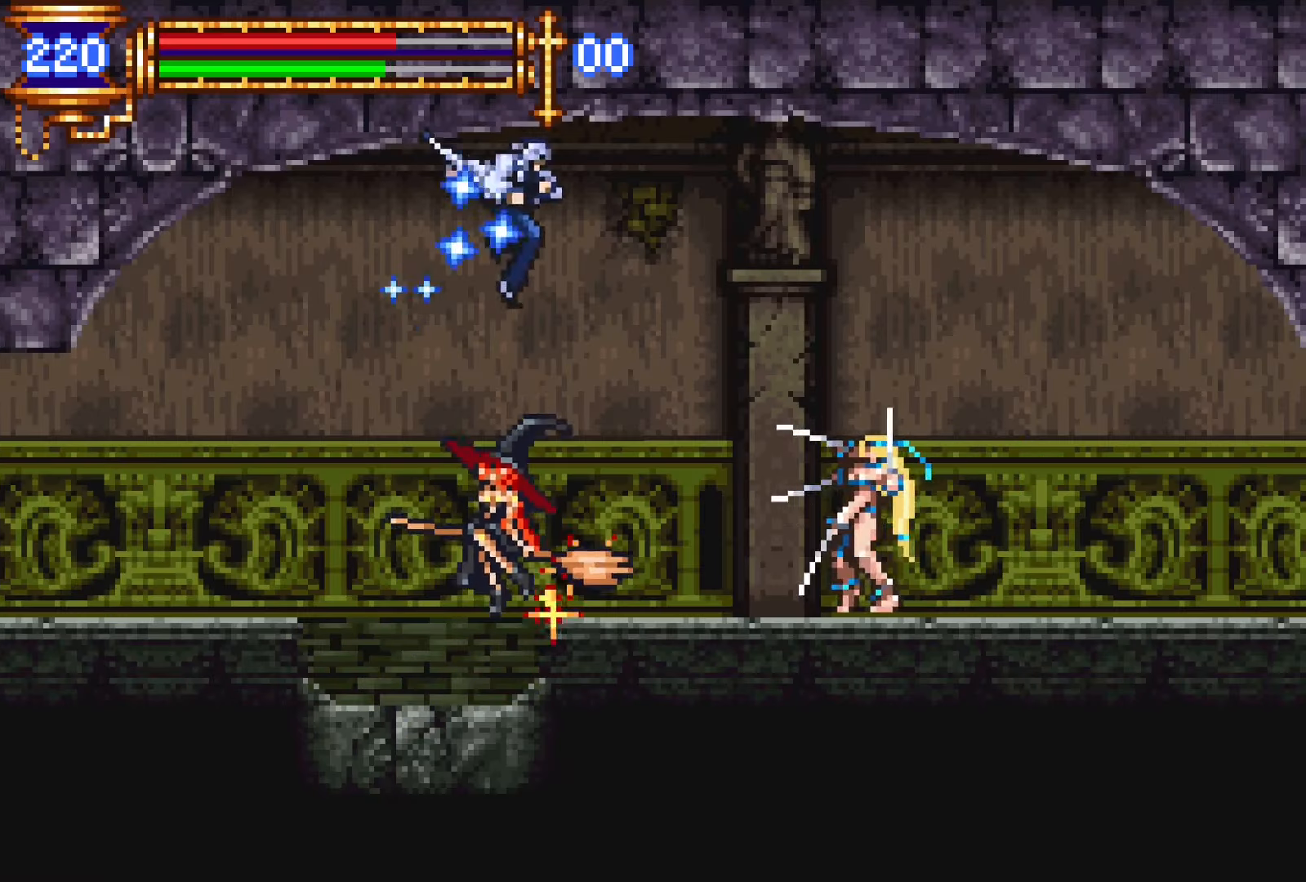
{"buttons": ["DPAD_UP", "DPAD_LEFT"], "events": [[17, "R1", "up"], [100, "DPAD_LEFT", "down"], [133, "DPAD_RIGHT", "up"], [133, "R1", "down"], [250, "R1", "up"]]}
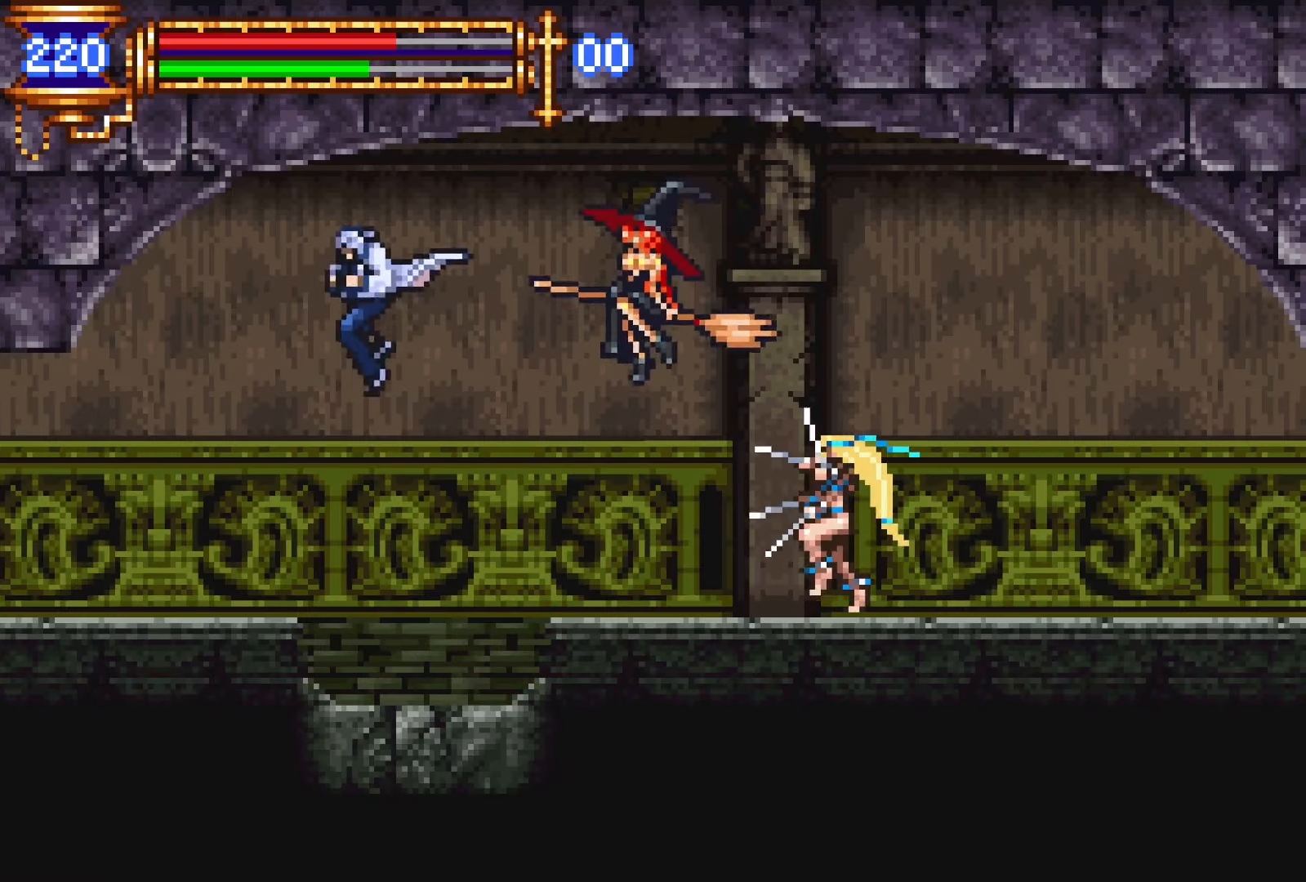
{"buttons": ["DPAD_RIGHT"], "events": [[233, "DPAD_UP", "up"], [267, "DPAD_LEFT", "up"], [300, "DPAD_RIGHT", "down"], [400, "CROSS", "down"], [500, "CROSS", "up"]]}
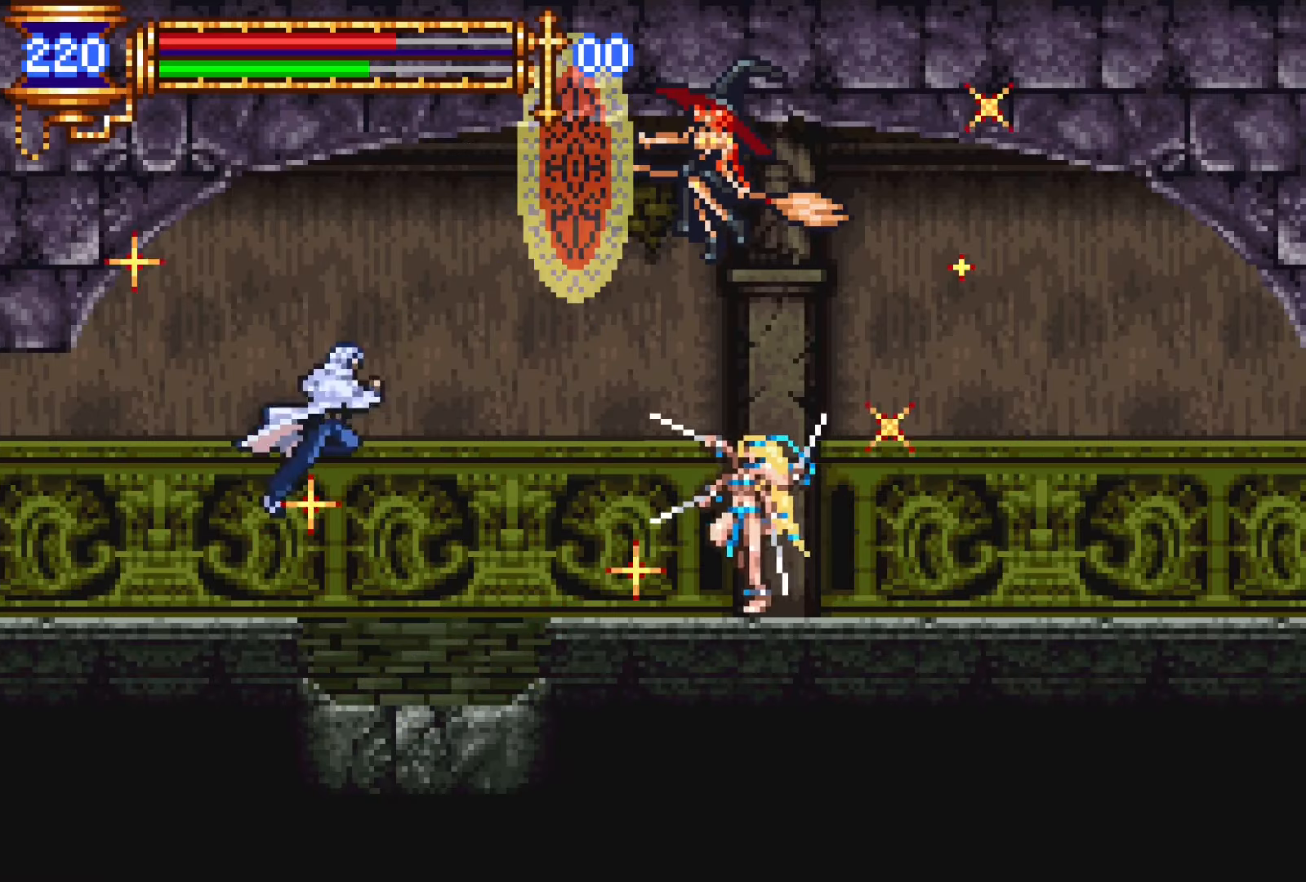
{"buttons": [], "events": [[200, "DPAD_RIGHT", "up"], [250, "SQUARE", "down"], [300, "SQUARE", "up"]]}
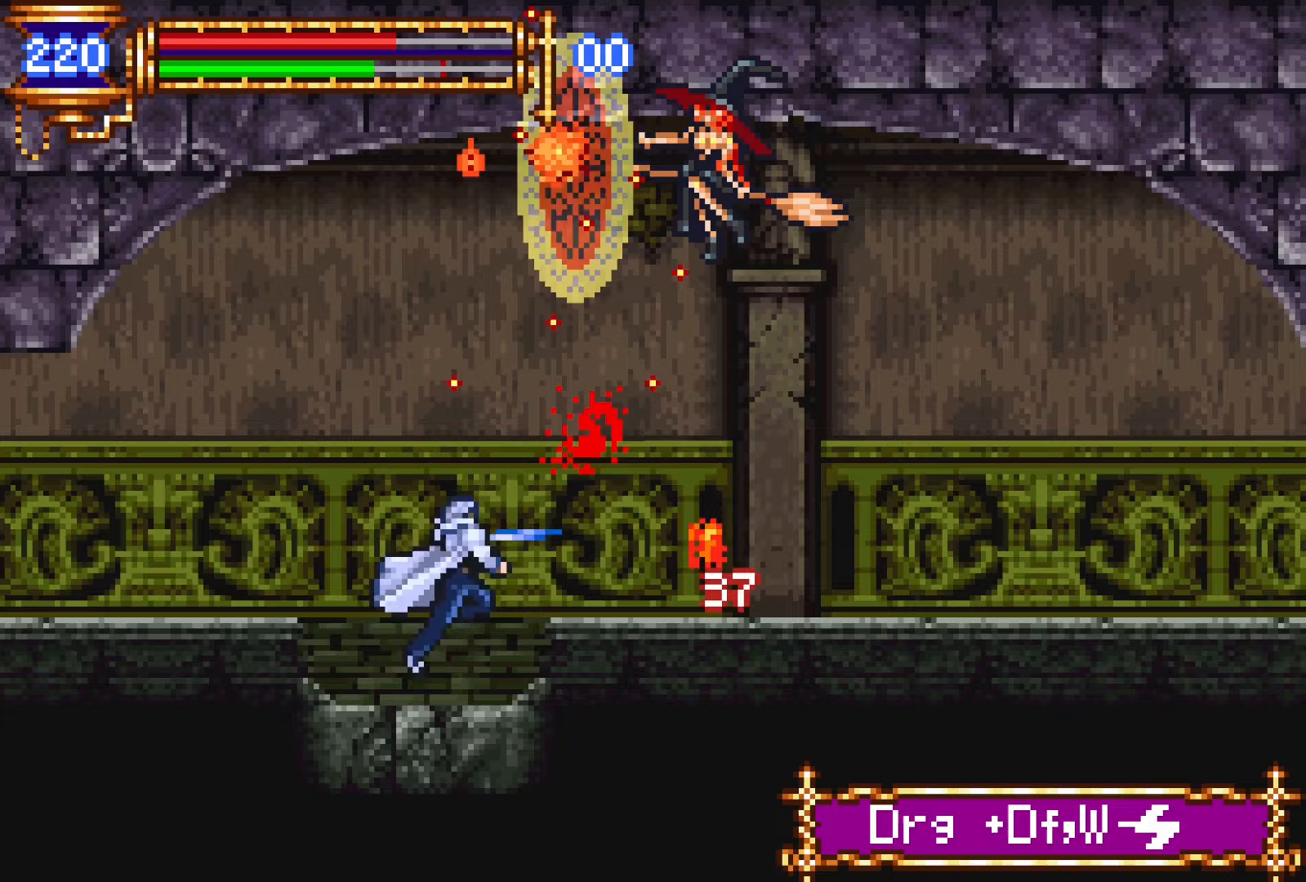
{"buttons": ["DPAD_RIGHT"], "events": [[33, "CROSS", "down"], [33, "DPAD_RIGHT", "down"], [50, "CROSS", "up"], [50, "DPAD_RIGHT", "up"], [50, "SQUARE", "down"], [117, "SQUARE", "up"], [367, "CROSS", "down"], [367, "DPAD_RIGHT", "down"], [467, "CROSS", "up"]]}
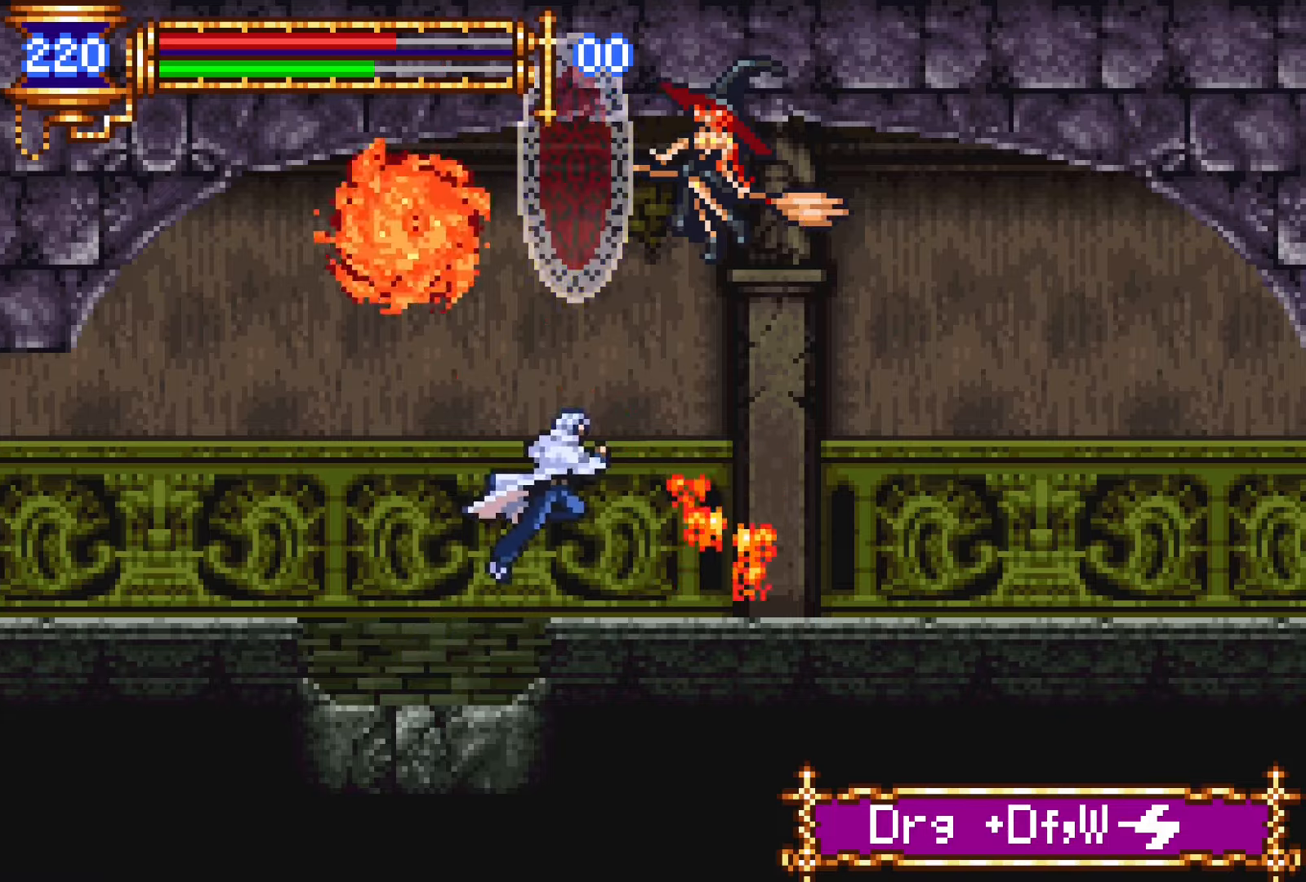
{"buttons": ["DPAD_RIGHT"], "events": [[200, "DPAD_DOWN", "down"], [200, "DPAD_RIGHT", "up"], [217, "DPAD_LEFT", "down"], [233, "DPAD_DOWN", "up"], [283, "L1", "down"], [367, "DPAD_LEFT", "up"], [433, "CROSS", "down"], [433, "DPAD_RIGHT", "down"], [467, "CROSS", "up"], [467, "L1", "up"]]}
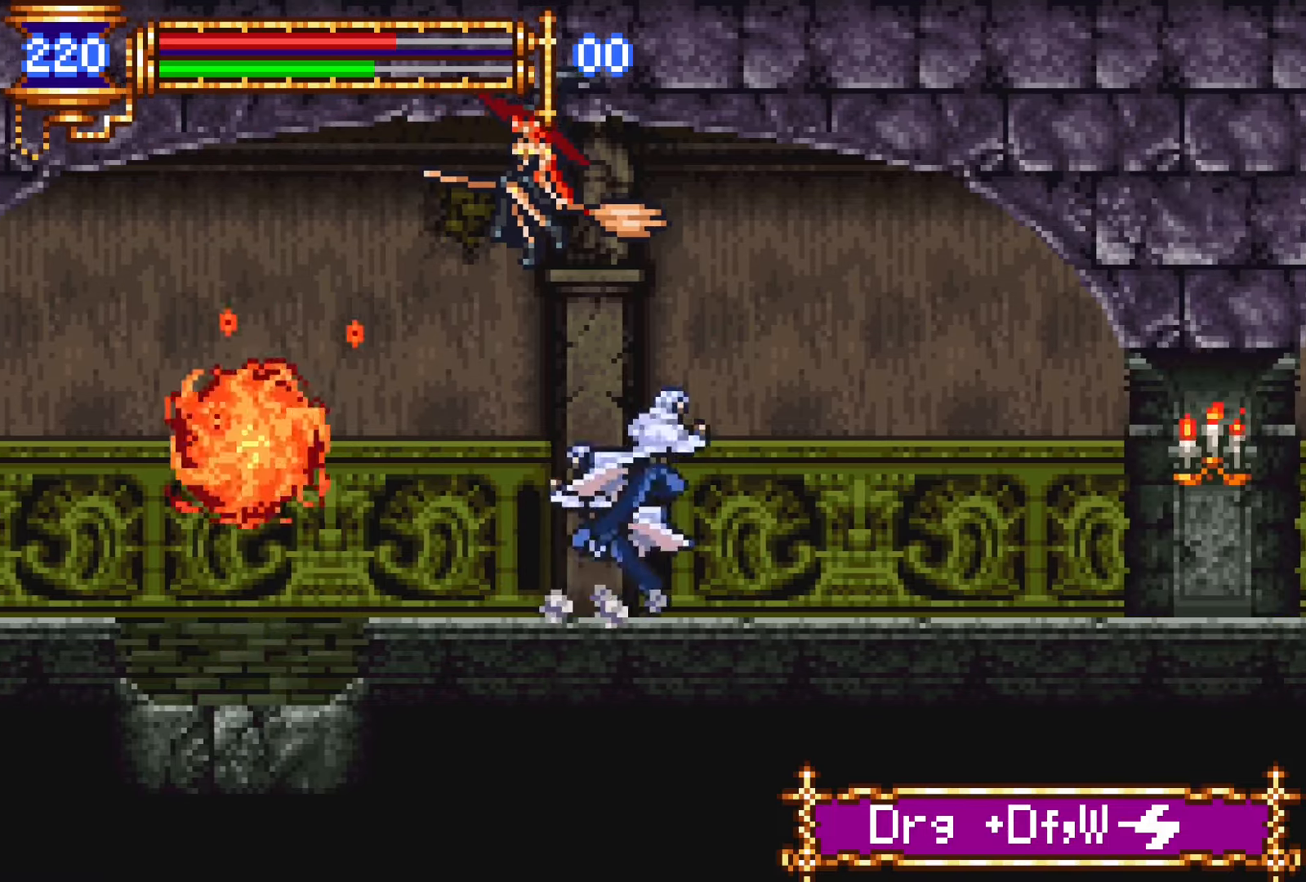
{"buttons": ["DPAD_RIGHT"], "events": [[217, "DPAD_RIGHT", "up"], [267, "DPAD_LEFT", "down"], [300, "L1", "down"], [400, "DPAD_LEFT", "up"], [450, "CROSS", "down"], [500, "CROSS", "up"], [500, "DPAD_RIGHT", "down"], [500, "L1", "up"]]}
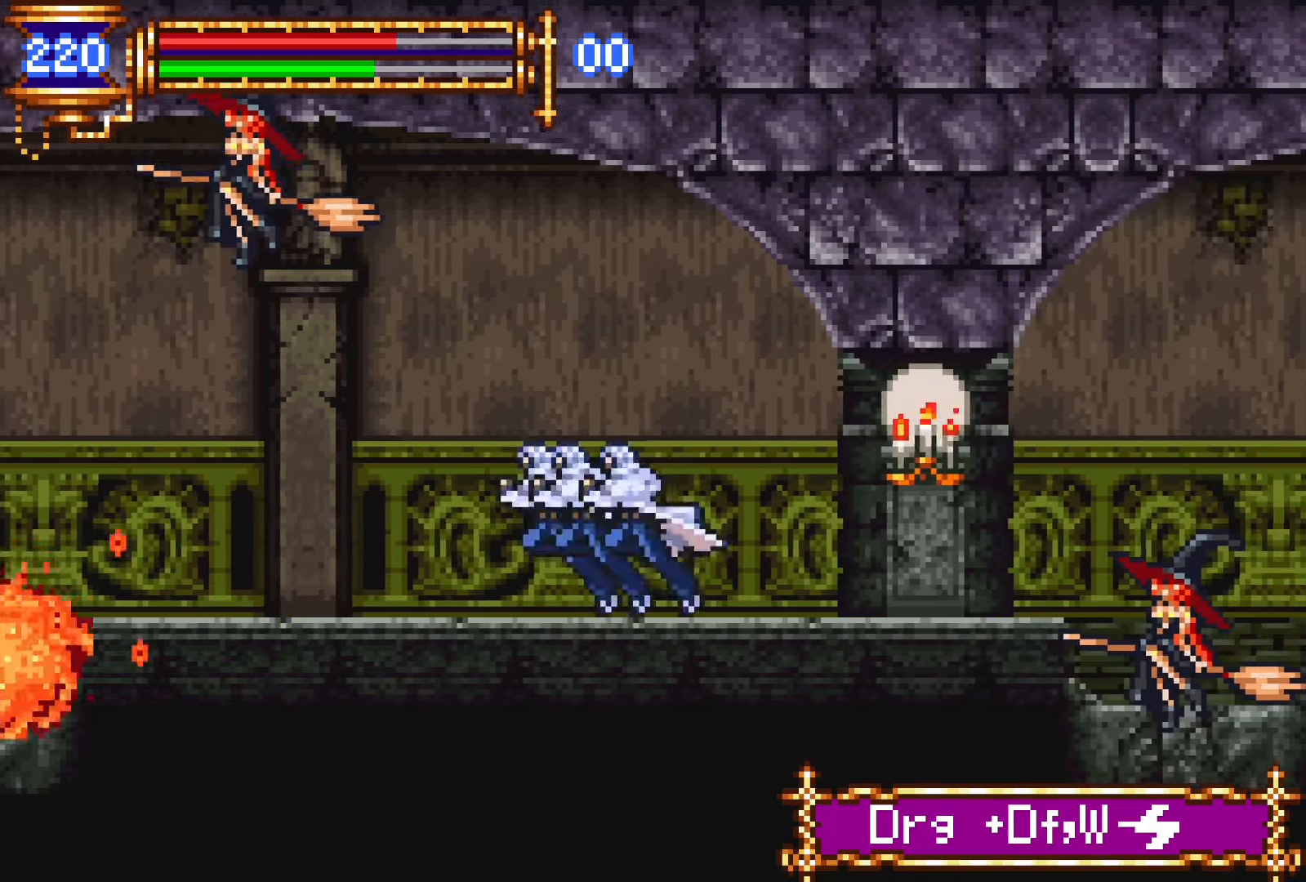
{"buttons": [], "events": [[150, "SQUARE", "down"], [200, "SQUARE", "up"], [367, "CROSS", "down"], [400, "CROSS", "up"], [400, "SQUARE", "down"], [467, "DPAD_RIGHT", "up"], [483, "SQUARE", "up"]]}
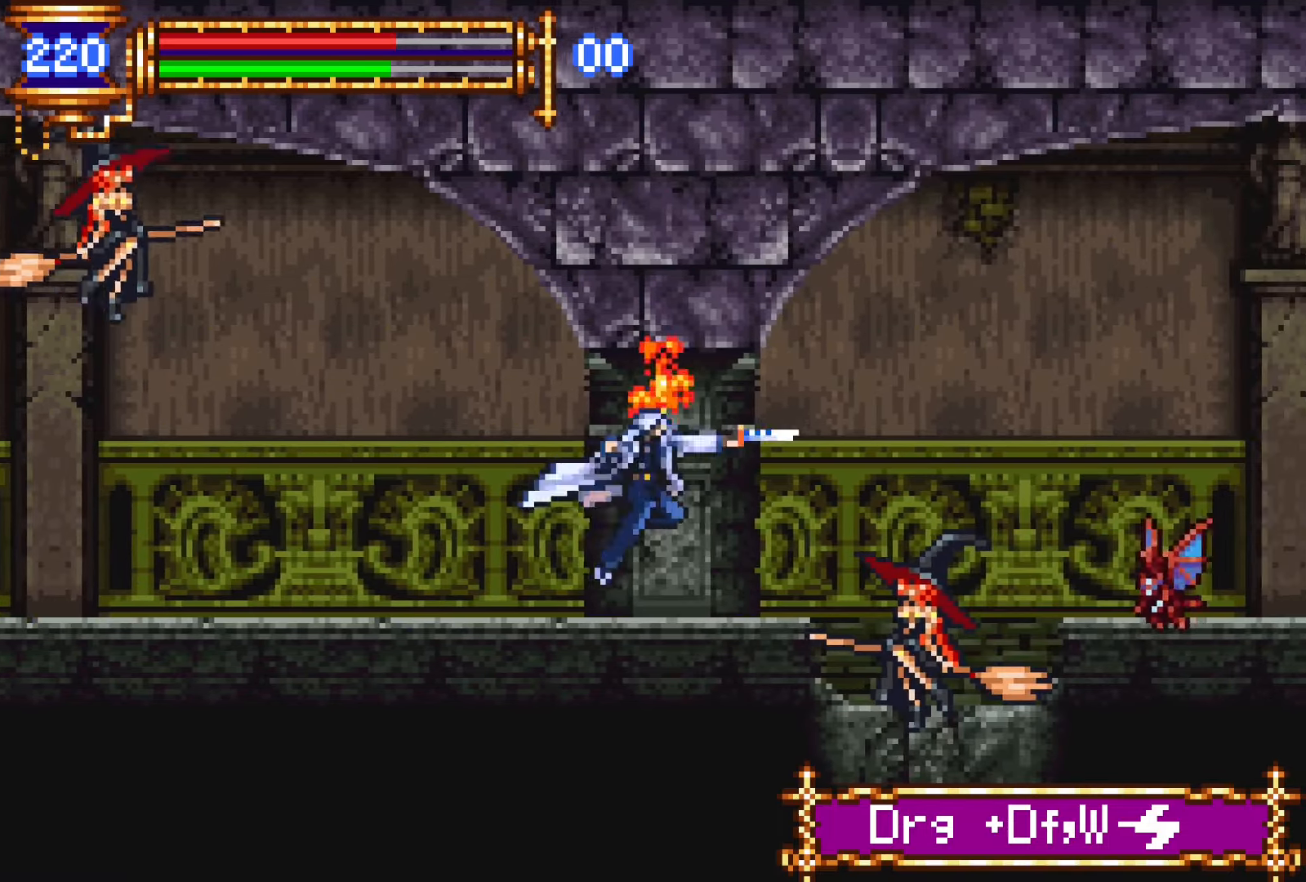
{"buttons": [], "events": [[167, "DPAD_LEFT", "down"], [333, "CROSS", "down"], [400, "SQUARE", "down"], [417, "CROSS", "up"], [467, "DPAD_LEFT", "up"], [500, "SQUARE", "up"]]}
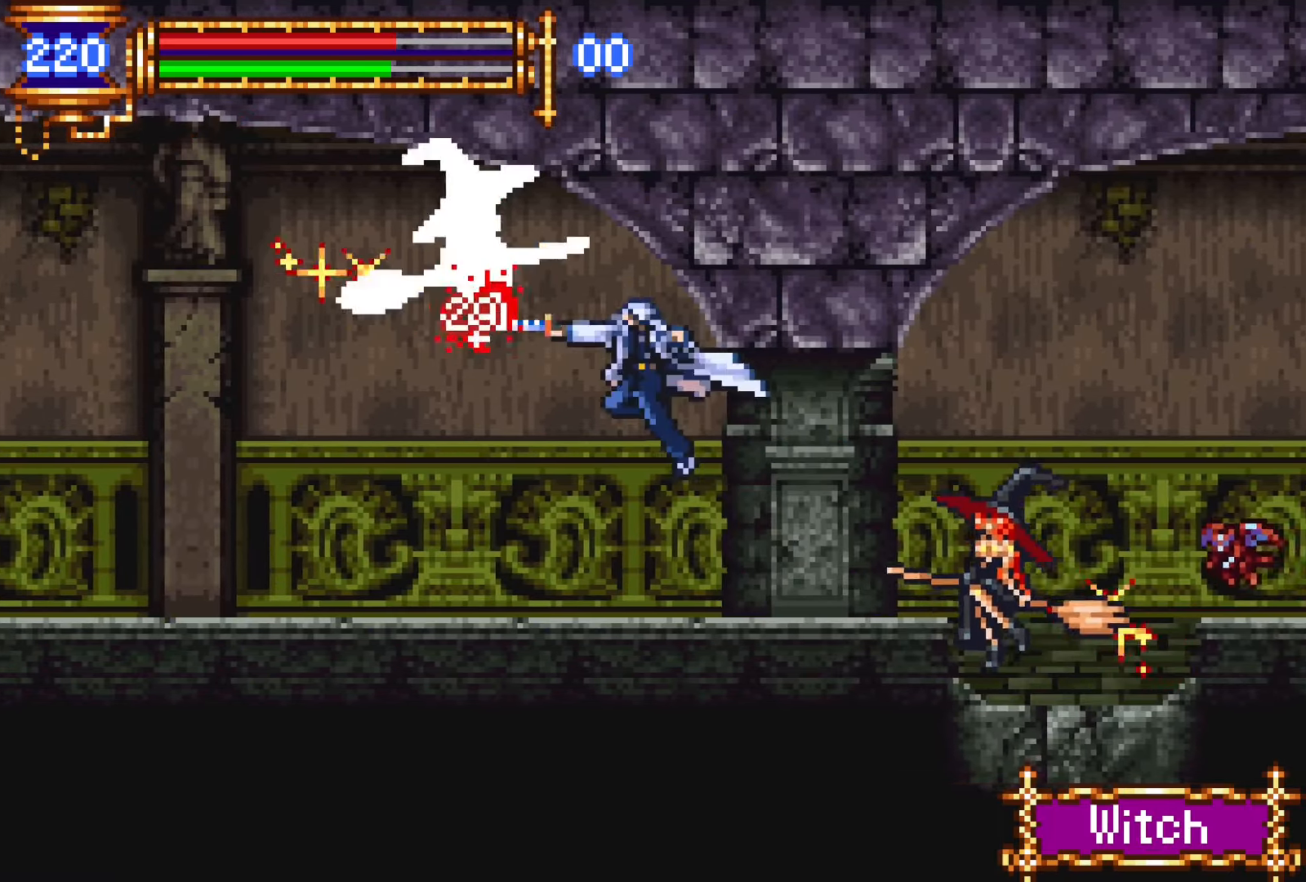
{"buttons": ["DPAD_DOWN"], "events": [[33, "DPAD_RIGHT", "down"], [167, "DPAD_RIGHT", "up"], [400, "DPAD_DOWN", "down"]]}
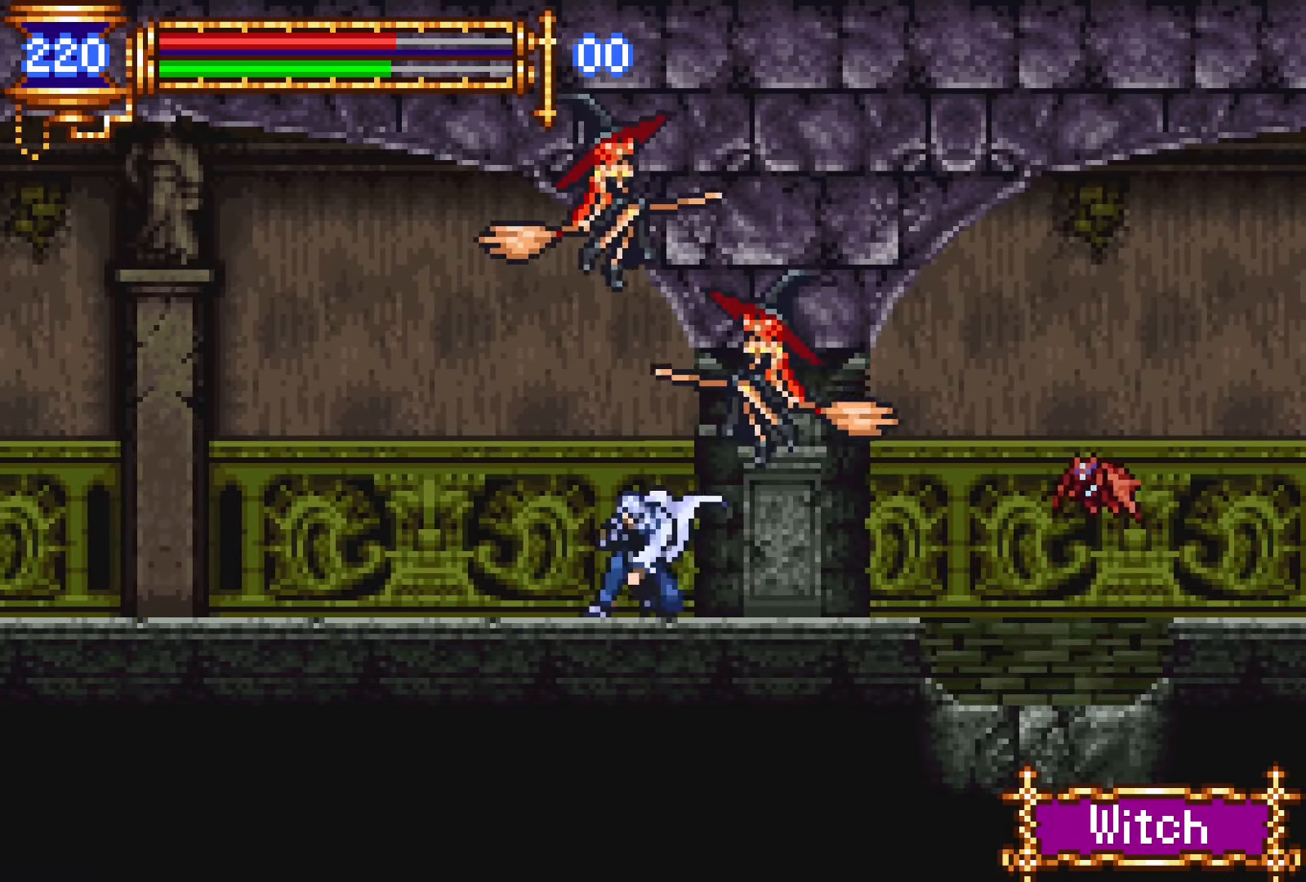
{"buttons": ["DPAD_RIGHT"], "events": [[183, "DPAD_RIGHT", "down"], [217, "DPAD_DOWN", "up"], [417, "CROSS", "down"], [433, "CROSS", "up"], [433, "SQUARE", "down"], [500, "SQUARE", "up"]]}
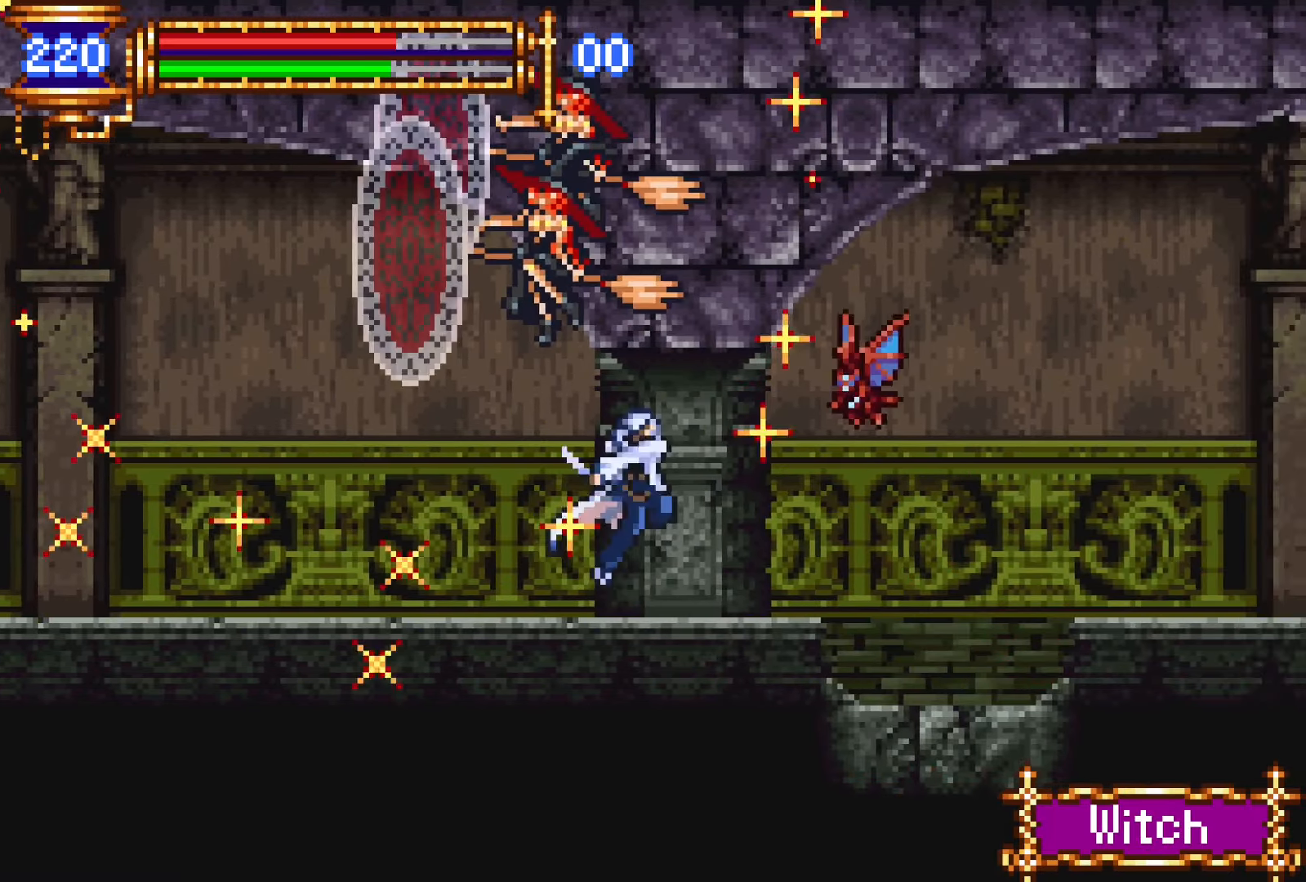
{"buttons": ["DPAD_RIGHT"], "events": []}
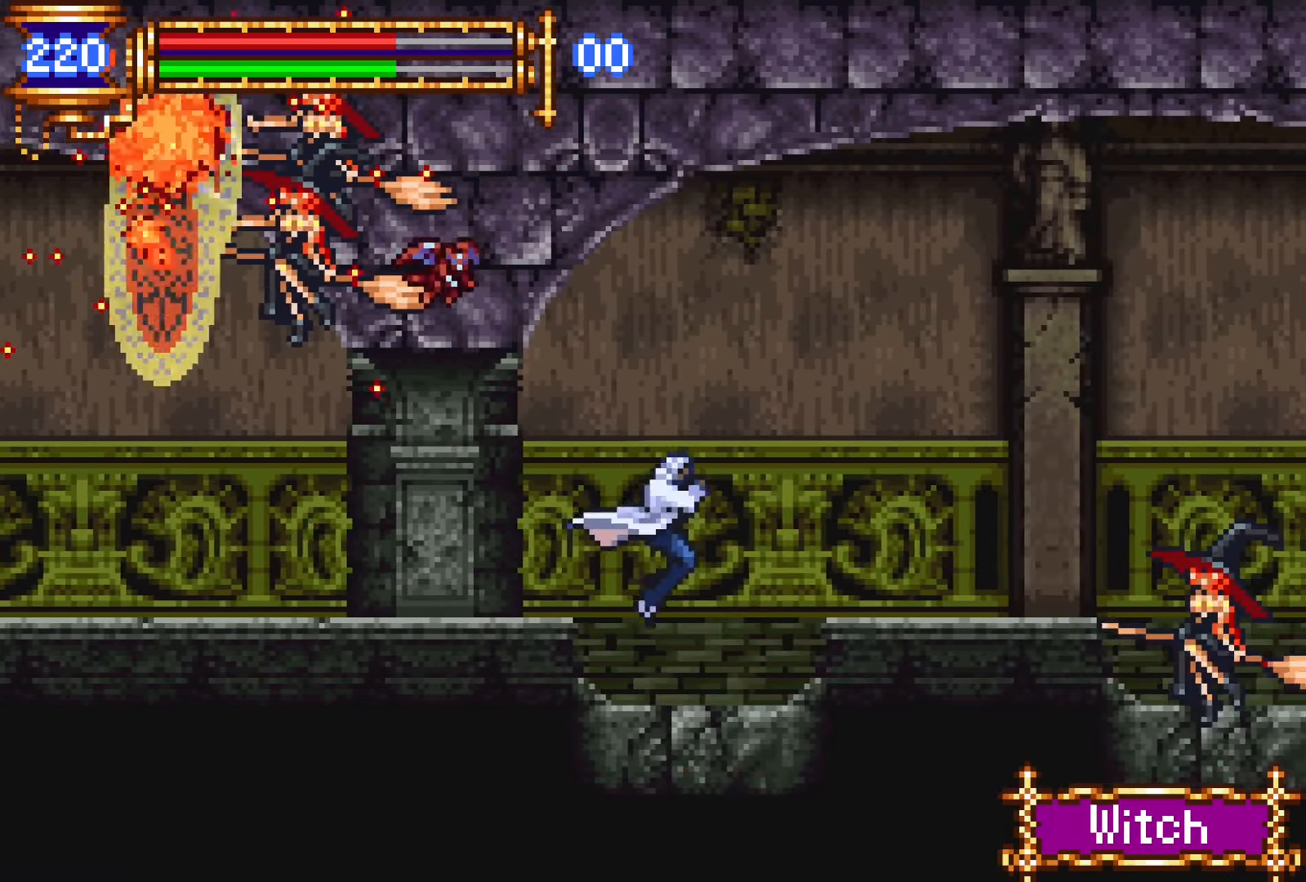
{"buttons": ["L1", "DPAD_LEFT"], "events": [[50, "CROSS", "down"], [133, "CROSS", "up"], [417, "DPAD_DOWN", "down"], [450, "DPAD_RIGHT", "up"], [467, "DPAD_DOWN", "up"], [467, "DPAD_LEFT", "down"], [500, "L1", "down"]]}
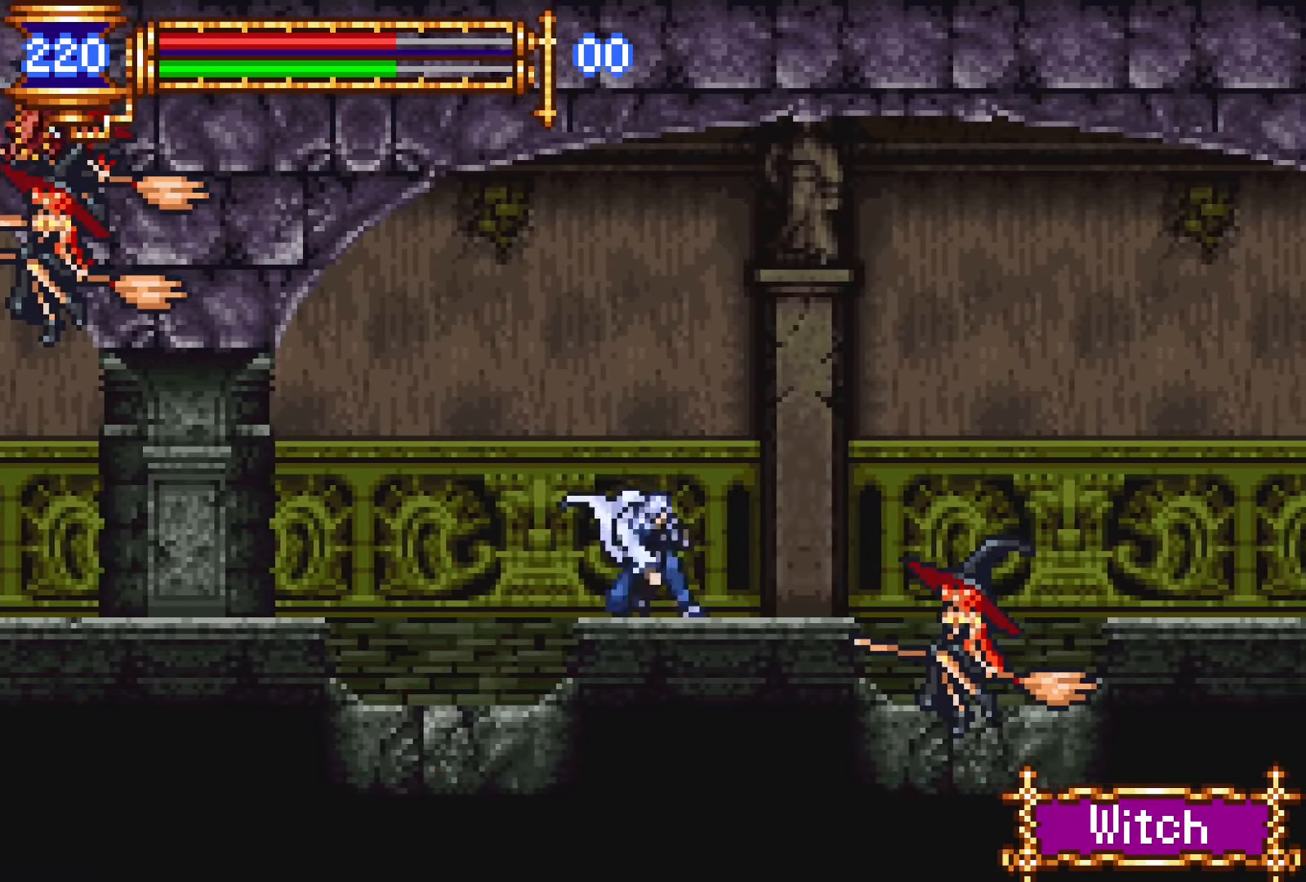
{"buttons": ["DPAD_RIGHT"], "events": [[83, "CROSS", "down"], [83, "DPAD_LEFT", "up"], [150, "L1", "up"], [167, "DPAD_RIGHT", "down"], [283, "CROSS", "up"], [317, "CROSS", "down"], [467, "CROSS", "up"], [467, "R1", "down"], [500, "R1", "up"]]}
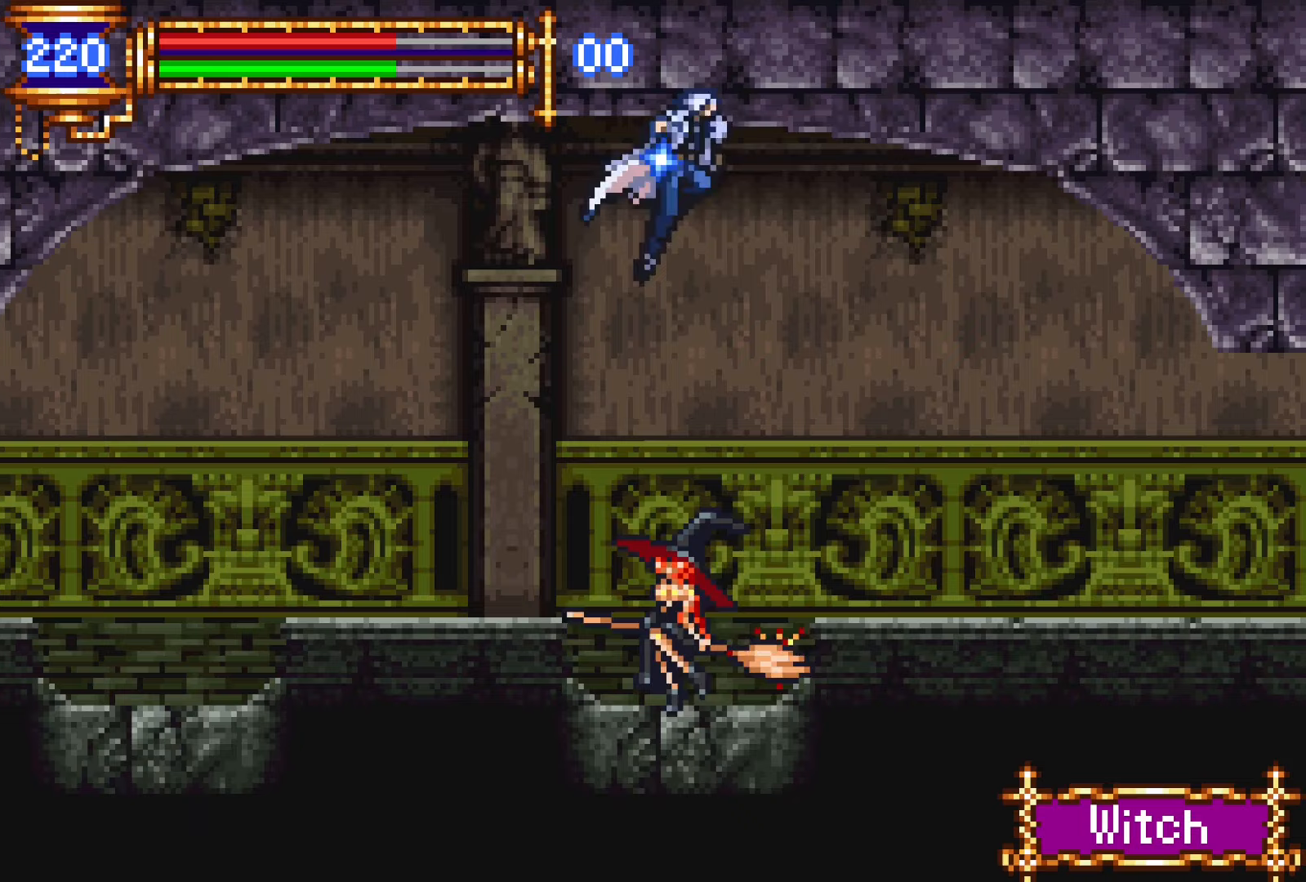
{"buttons": ["DPAD_RIGHT"], "events": [[100, "R1", "down"], [100, "R2", "down"], [167, "R1", "up"], [167, "R2", "up"]]}
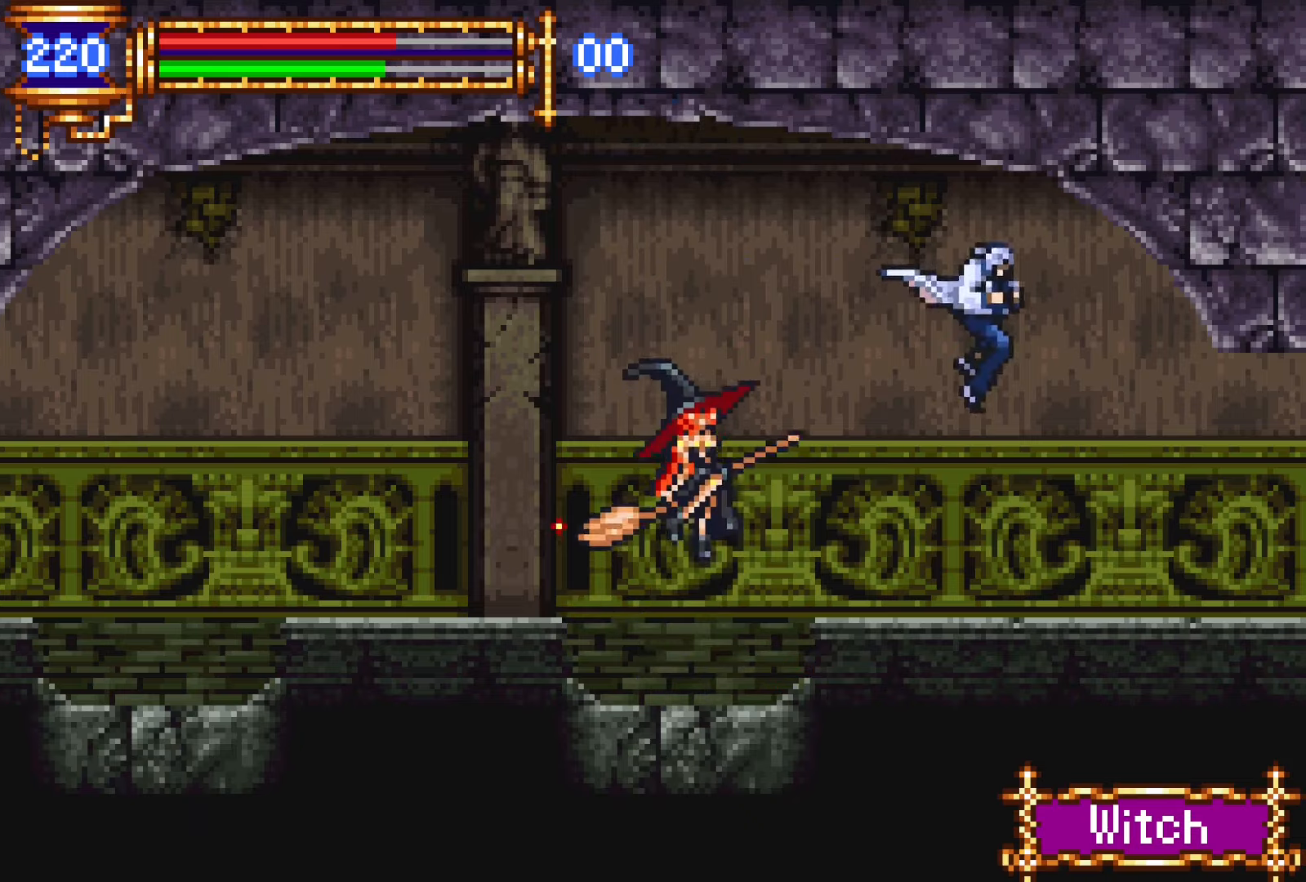
{"buttons": ["DPAD_RIGHT"], "events": [[133, "DPAD_DOWN", "down"], [167, "DPAD_RIGHT", "up"], [200, "DPAD_DOWN", "up"], [200, "DPAD_LEFT", "down"], [233, "L1", "down"], [367, "DPAD_LEFT", "up"], [400, "CROSS", "down"], [433, "DPAD_RIGHT", "down"], [467, "CROSS", "up"], [467, "L1", "up"]]}
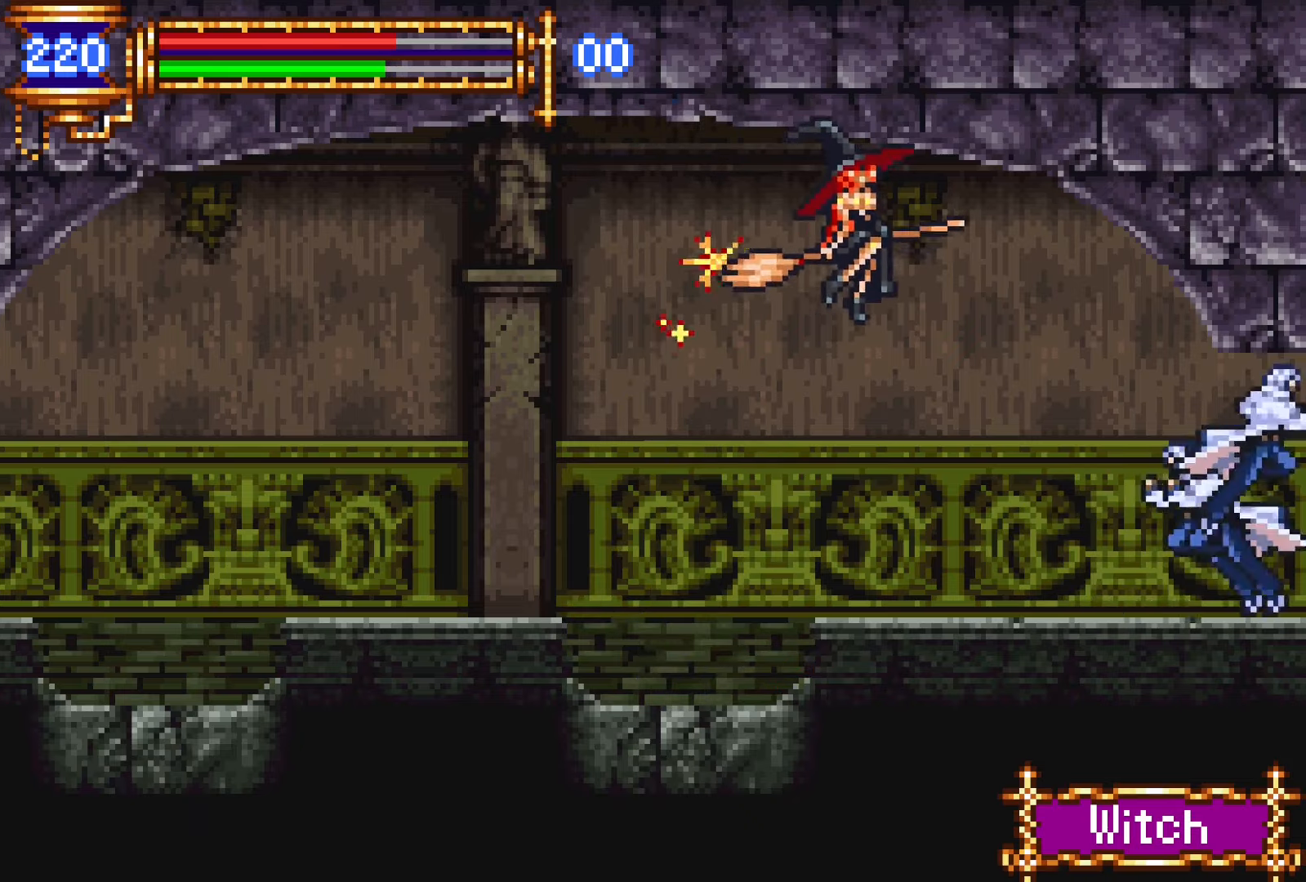
{"buttons": ["DPAD_RIGHT"], "events": []}
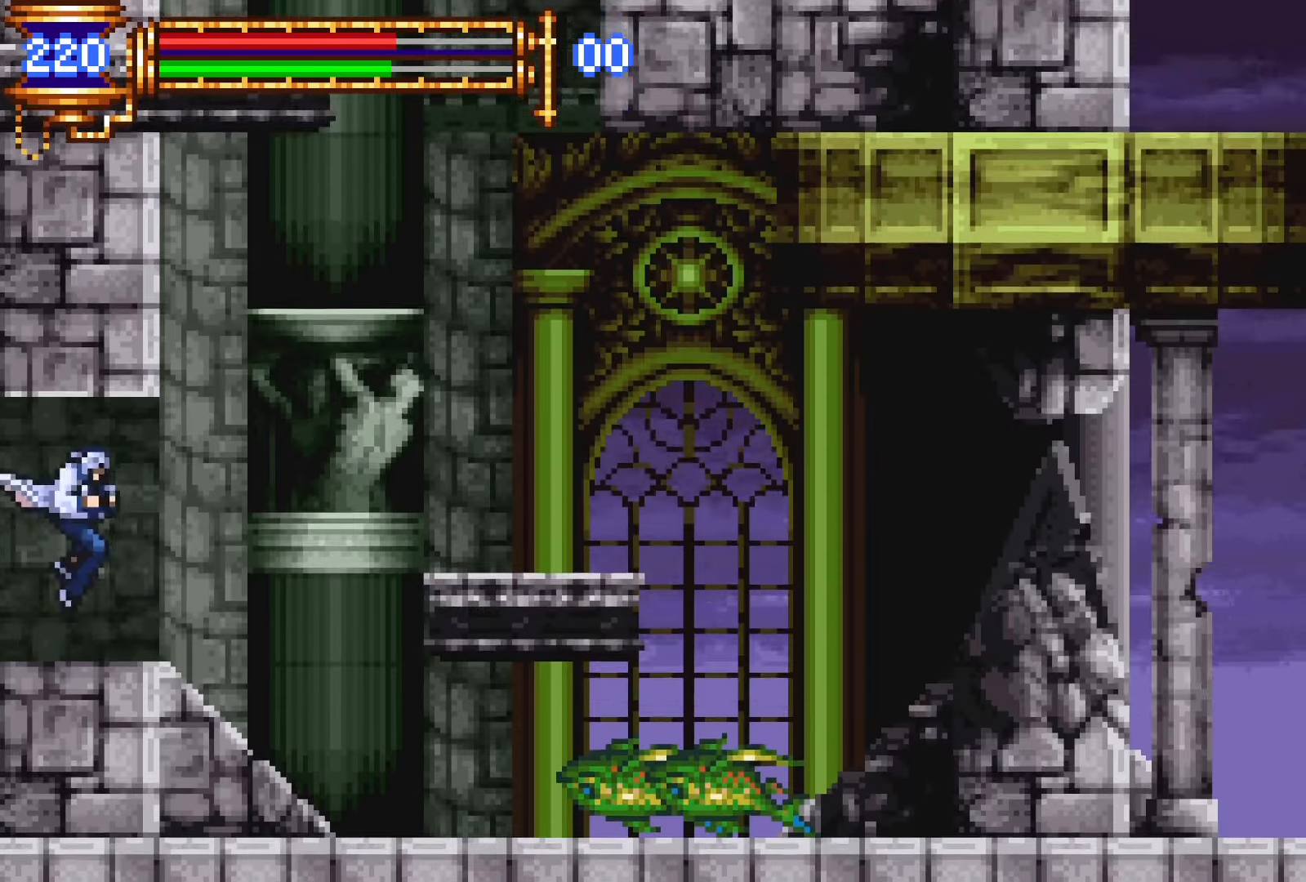
{"buttons": ["CROSS", "DPAD_RIGHT"], "events": [[33, "DPAD_DOWN", "down"], [33, "DPAD_RIGHT", "up"], [67, "DPAD_LEFT", "down"], [100, "DPAD_DOWN", "up"], [100, "L1", "down"], [217, "CROSS", "down"], [217, "DPAD_LEFT", "up"], [300, "DPAD_RIGHT", "down"], [300, "L1", "up"], [400, "CROSS", "up"], [467, "CROSS", "down"]]}
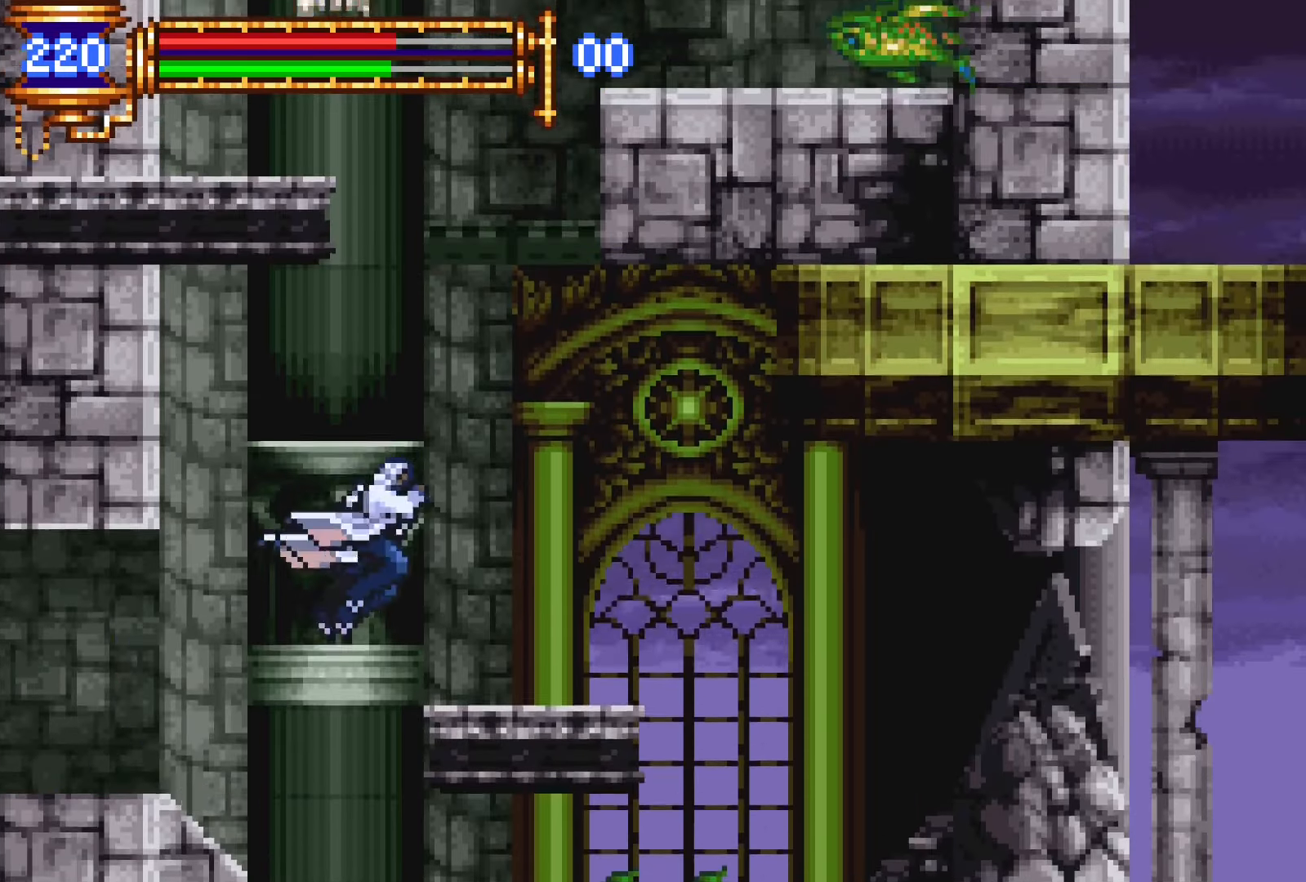
{"buttons": ["CROSS", "L1", "DPAD_UP"], "events": [[33, "DPAD_RIGHT", "up"], [67, "DPAD_UP", "down"], [133, "L1", "down"]]}
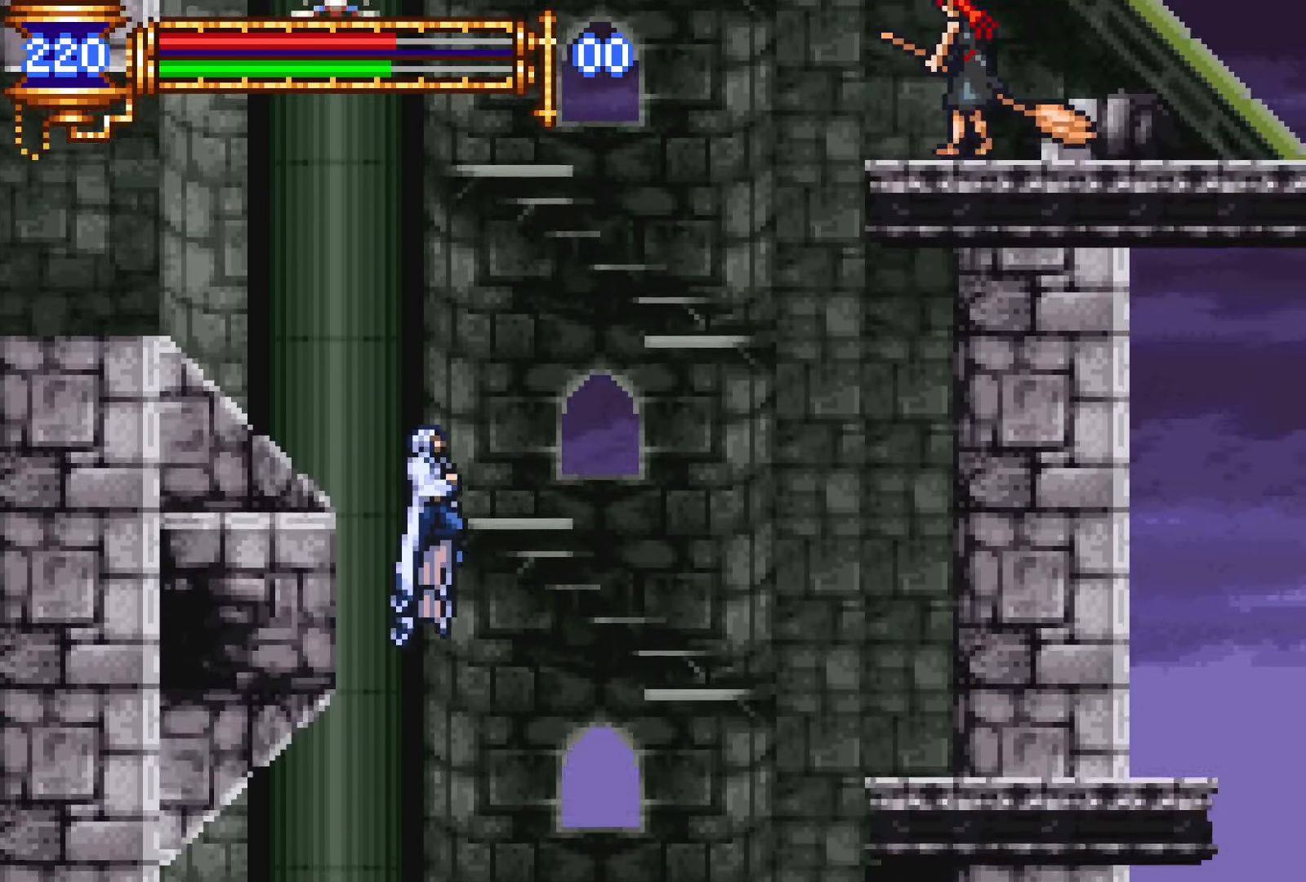
{"buttons": ["CROSS", "L1", "DPAD_UP"], "events": [[133, "CROSS", "up"], [267, "L1", "up"], [433, "CROSS", "down"], [500, "L1", "down"]]}
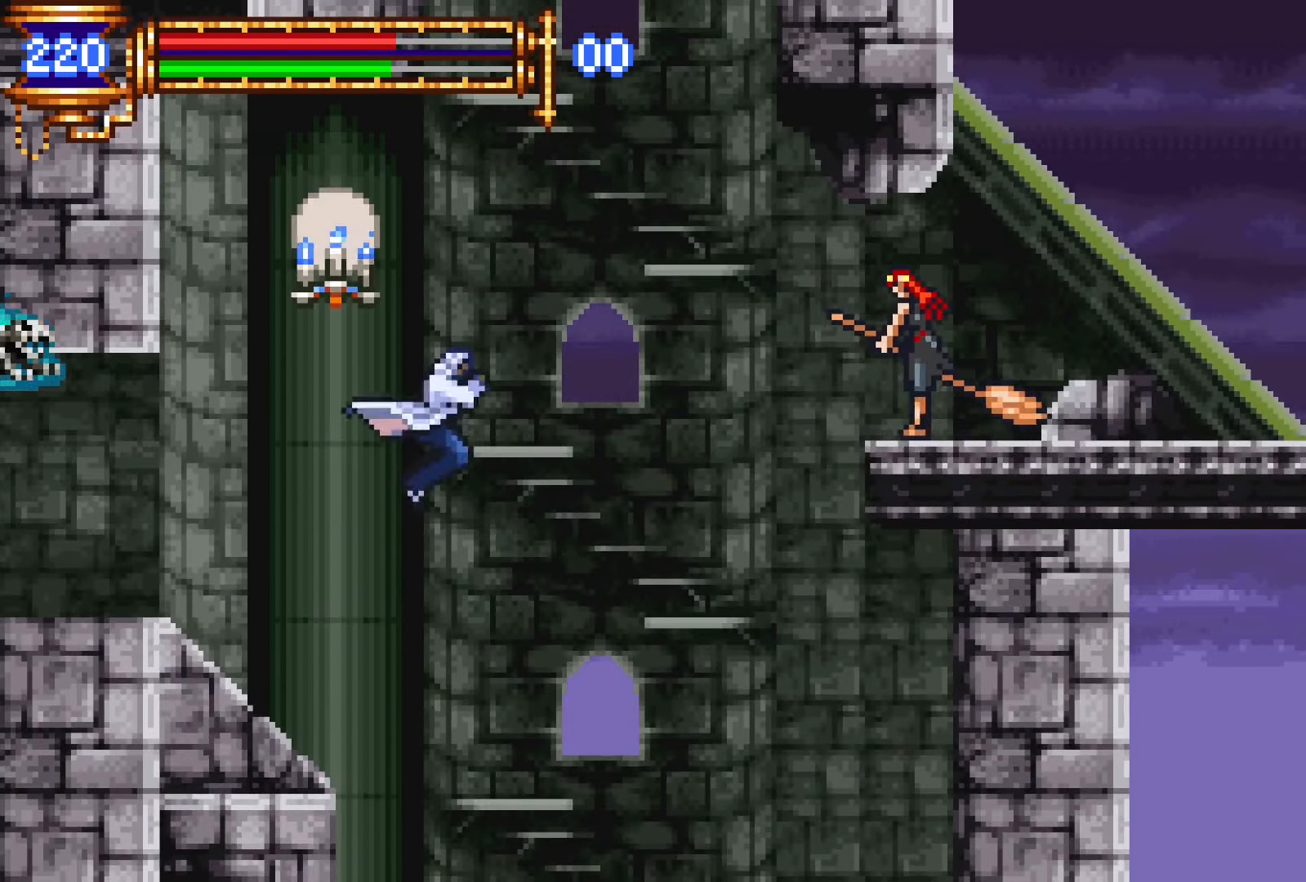
{"buttons": ["DPAD_UP", "DPAD_RIGHT"], "events": [[150, "CROSS", "up"], [400, "DPAD_RIGHT", "down"], [417, "L1", "up"]]}
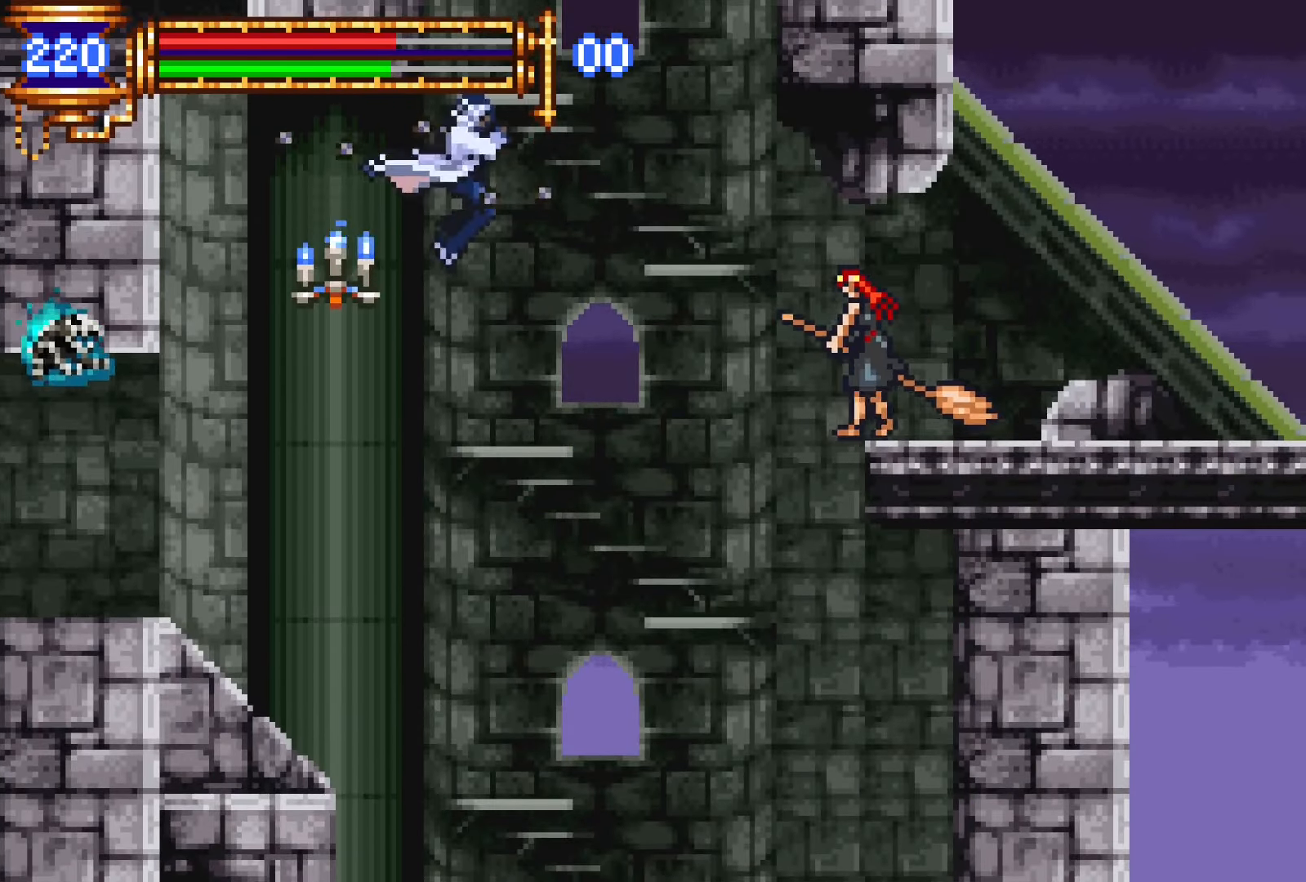
{"buttons": ["DPAD_UP", "DPAD_LEFT"], "events": [[67, "DPAD_RIGHT", "up"], [100, "CROSS", "down"], [133, "L1", "down"], [150, "CROSS", "up"], [400, "DPAD_LEFT", "down"], [467, "L1", "up"]]}
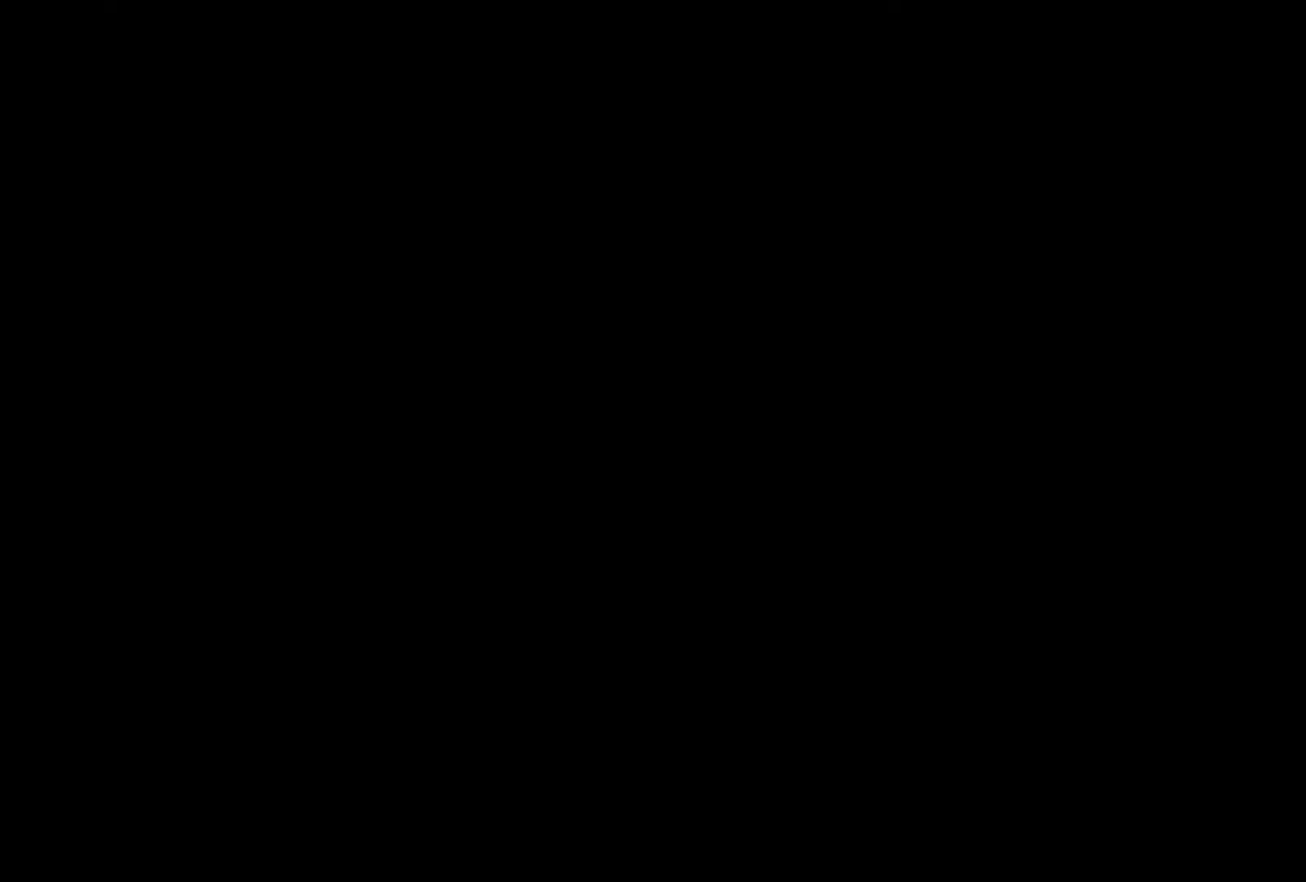
{"buttons": ["DPAD_LEFT"], "events": [[33, "R1", "down"], [117, "R1", "up"], [167, "R1", "down"], [250, "DPAD_UP", "up"], [267, "R1", "up"]]}